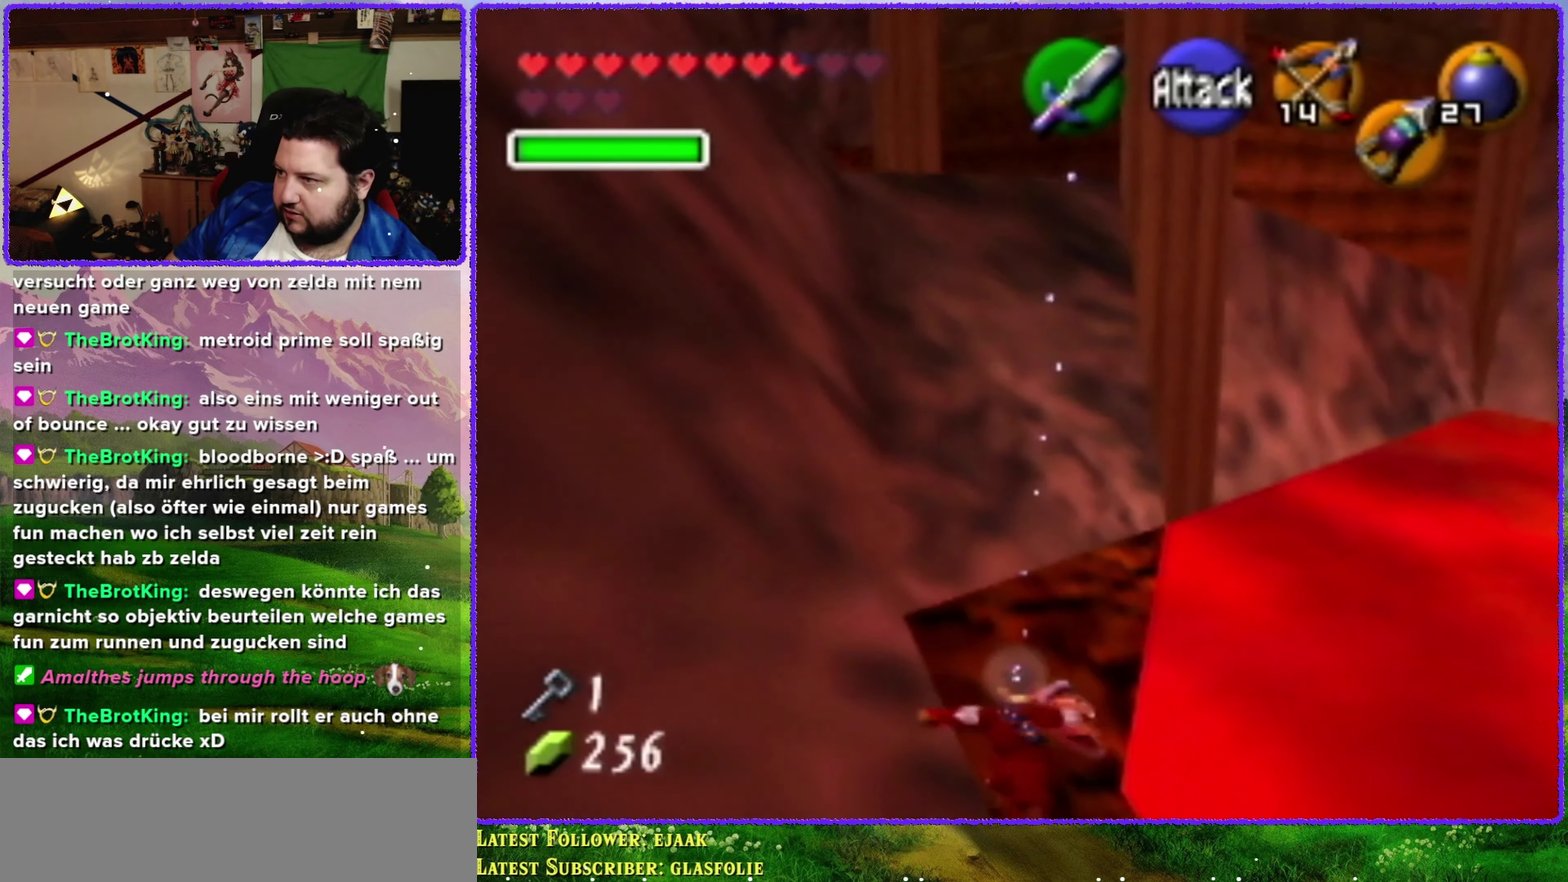
Gameplay with a controller (Nintendo layout); each line is a JSON object with the inputs held at the frame after it. "events" lists button and stick changes between this image and that frame as [ms after this image, input, new state], when the widget could be followed in between. Not read: L3 R3.
{"buttons": [], "left_stick": "up", "events": []}
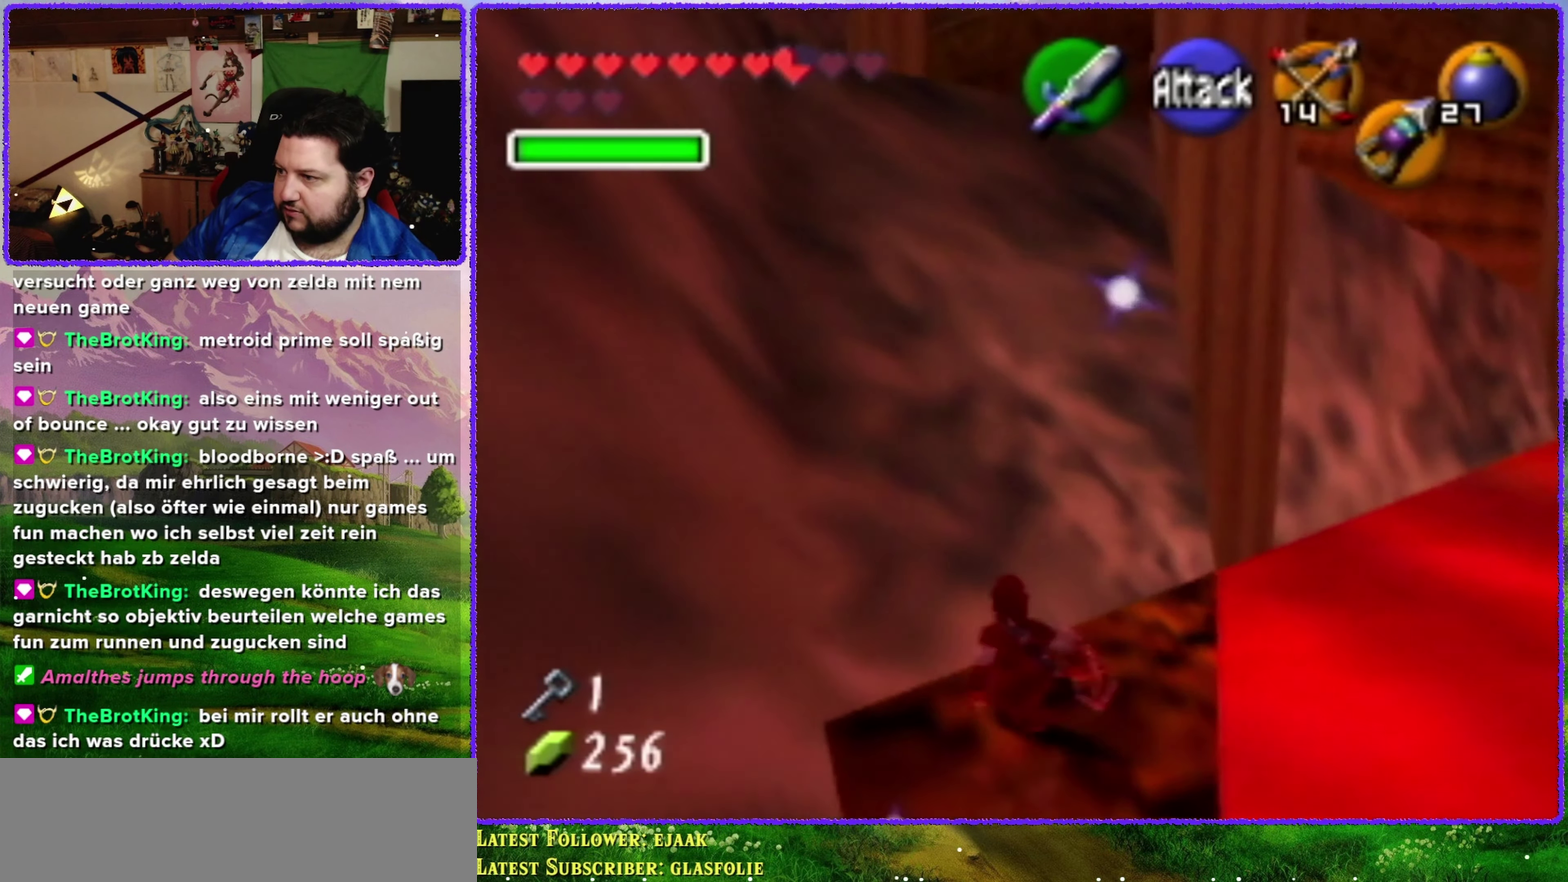
{"buttons": [], "left_stick": "up-left", "events": [[100, "left_stick", "up-left"]]}
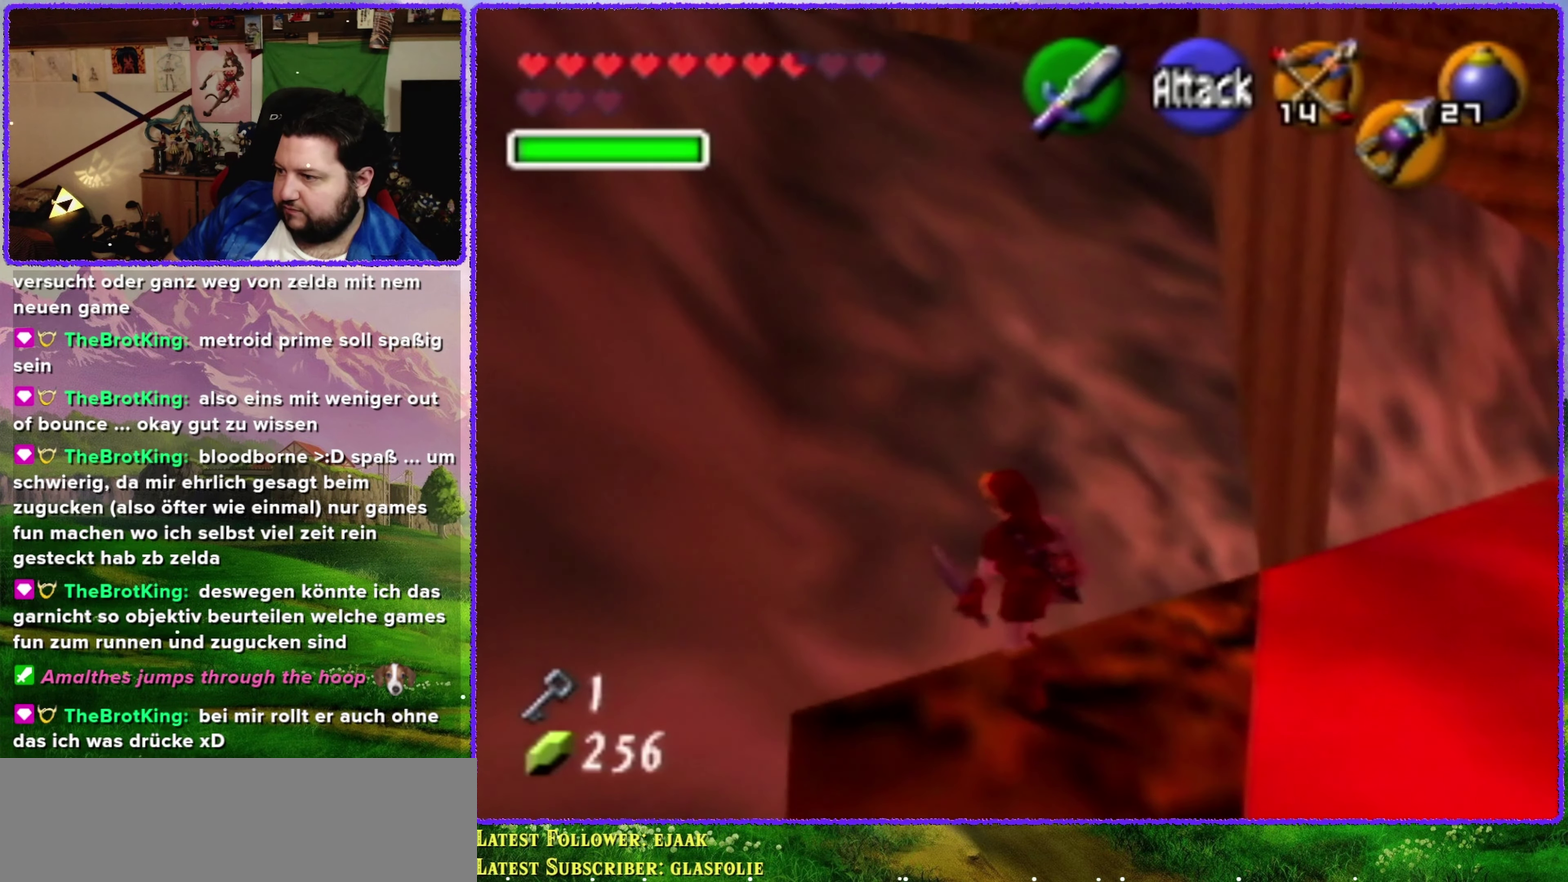
{"buttons": [], "left_stick": "down", "events": [[250, "left_stick", "down-left"], [317, "left_stick", "down"]]}
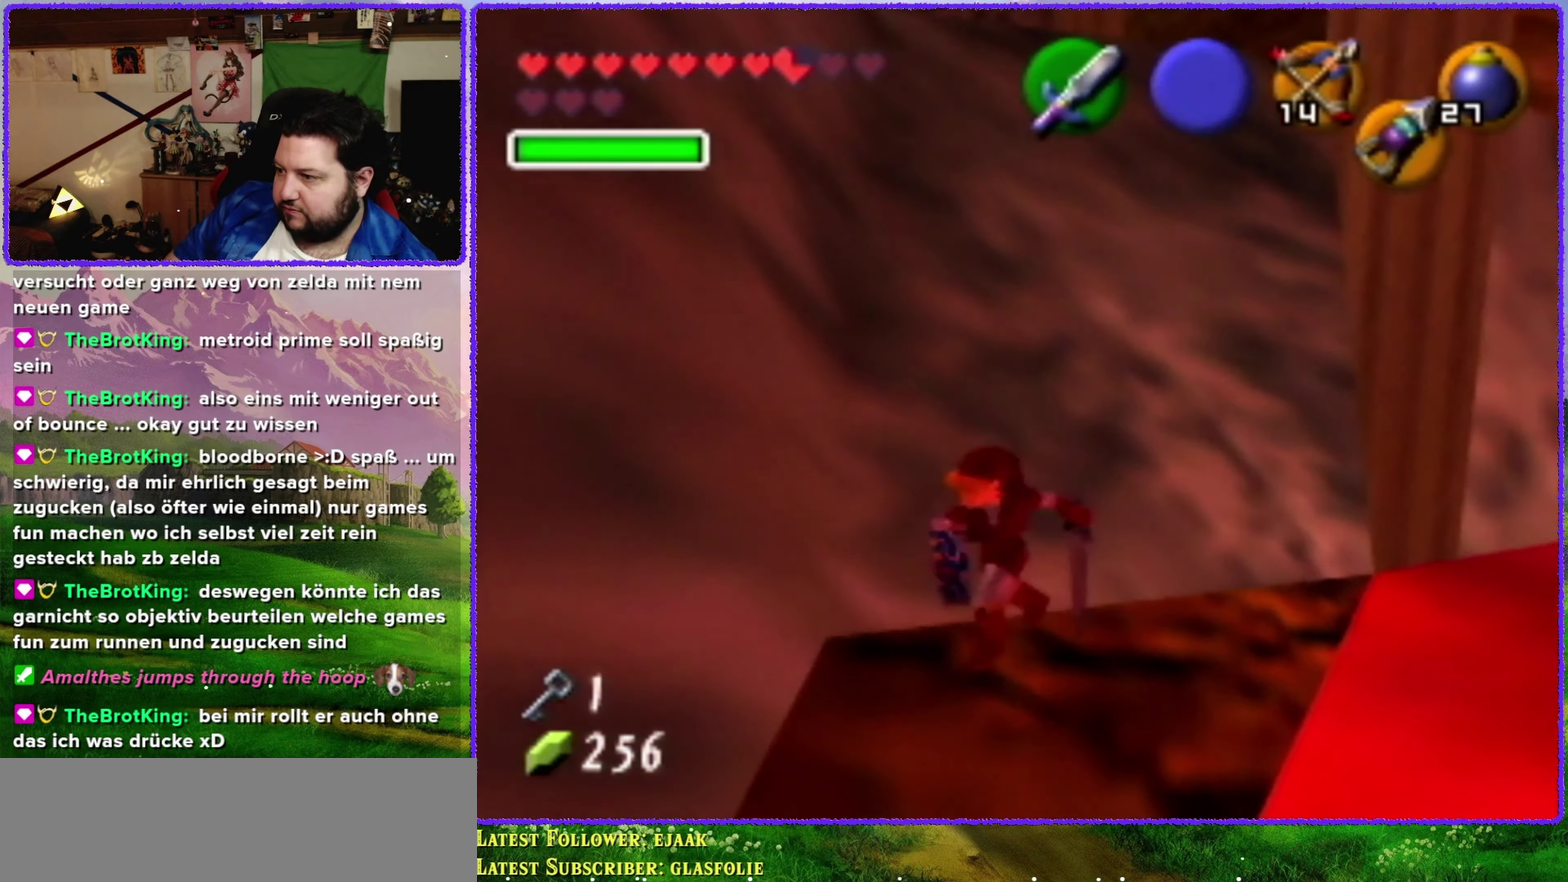
{"buttons": ["C_UP"], "left_stick": "center", "events": [[250, "left_stick", "center"], [300, "left_stick", "up"], [466, "C_UP", "down"], [466, "left_stick", "center"]]}
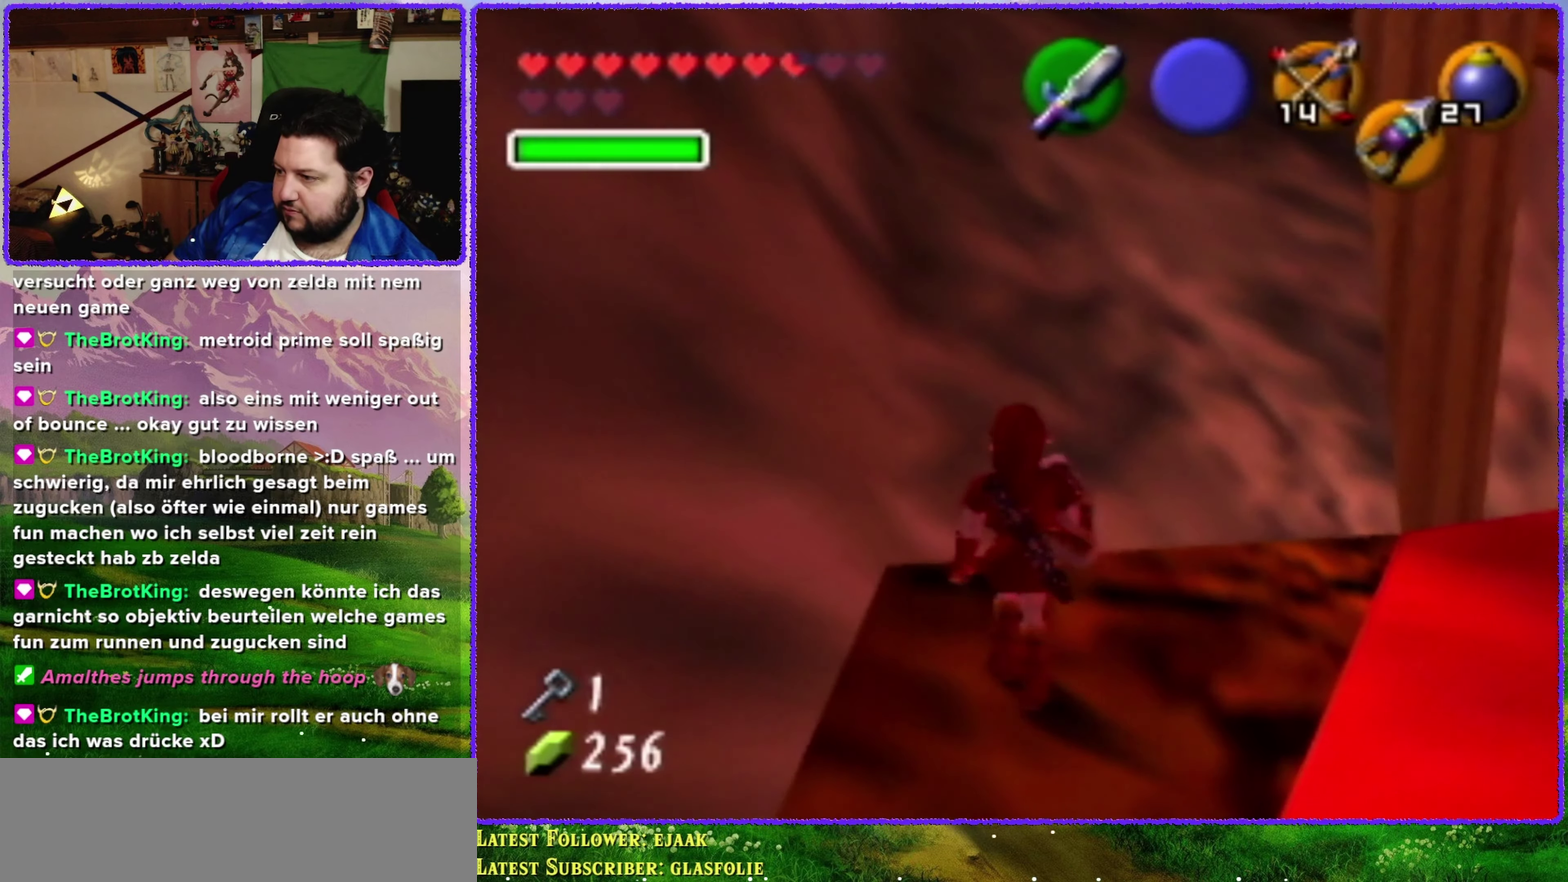
{"buttons": [], "left_stick": "down", "events": [[83, "C_UP", "up"], [183, "left_stick", "down"]]}
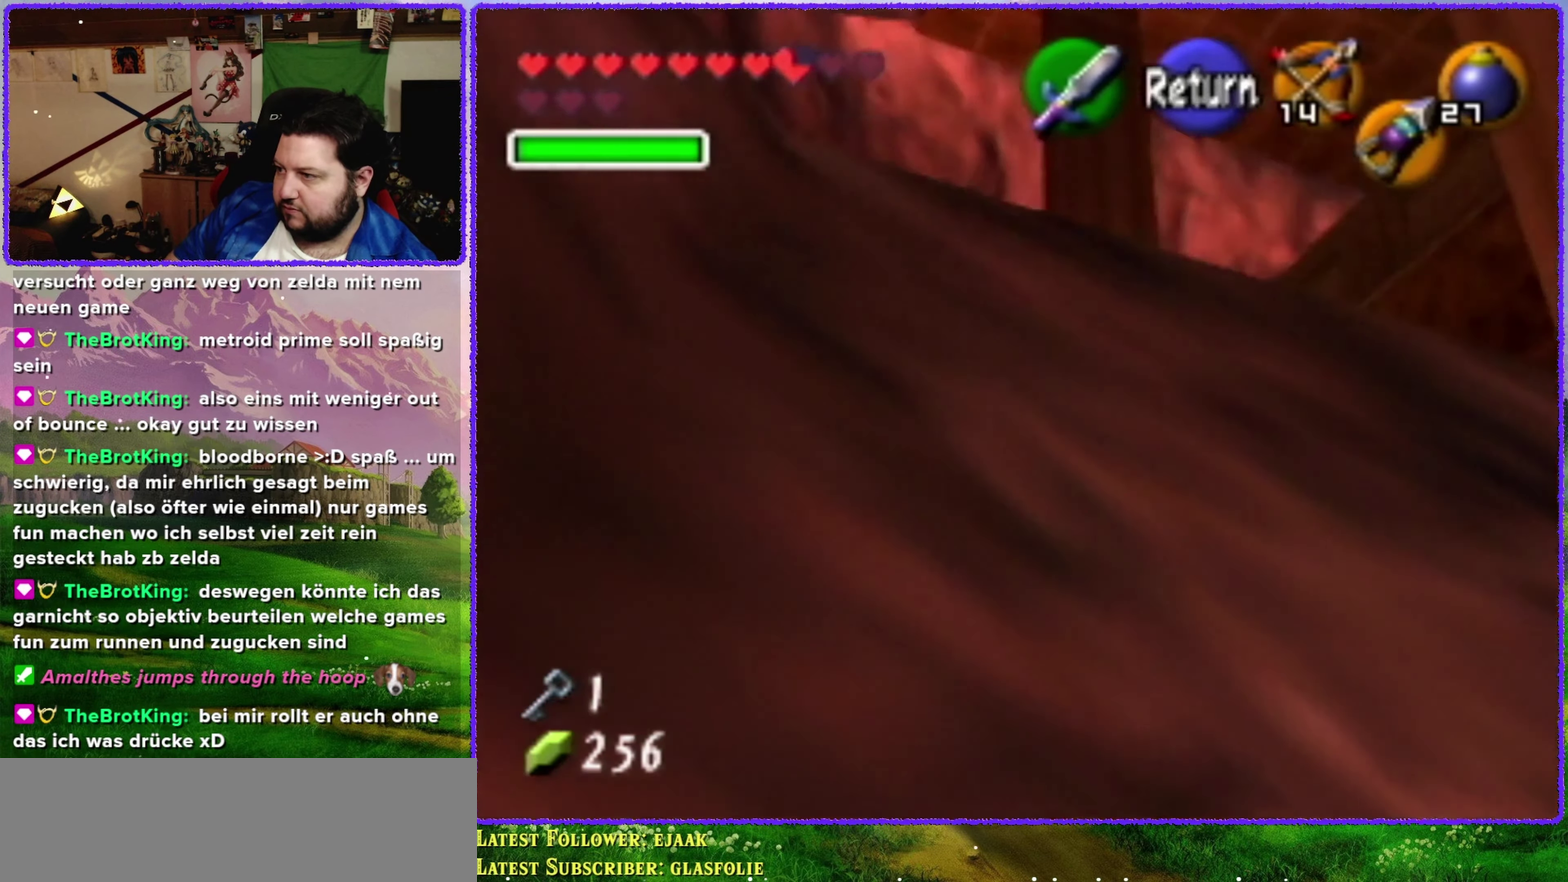
{"buttons": [], "left_stick": "down", "events": []}
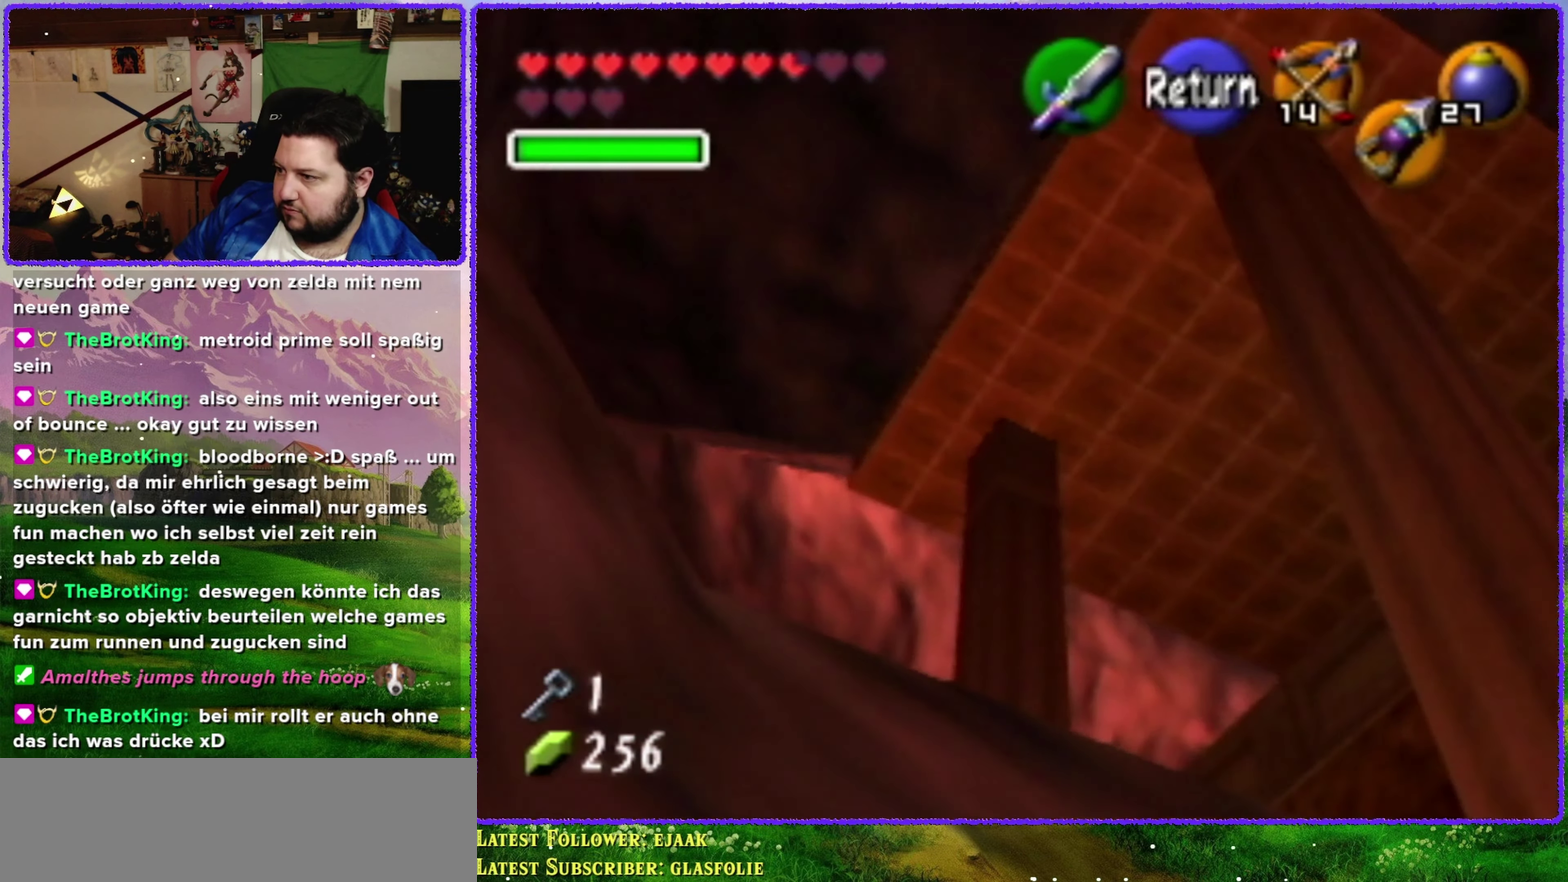
{"buttons": [], "left_stick": "down-right", "events": [[216, "left_stick", "down-right"]]}
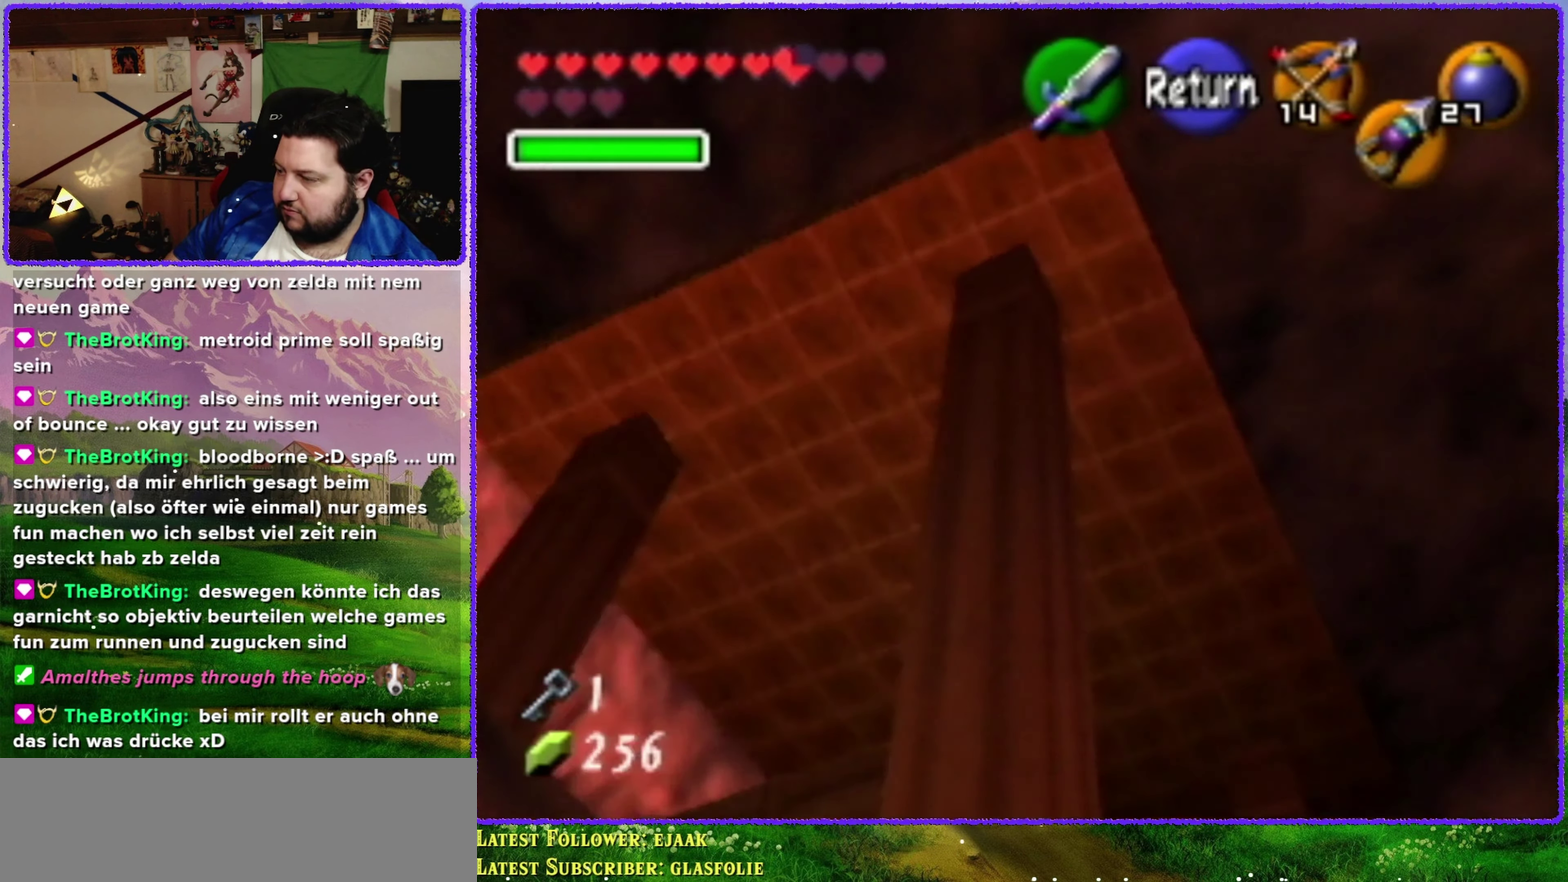
{"buttons": [], "left_stick": "center", "events": [[116, "left_stick", "center"]]}
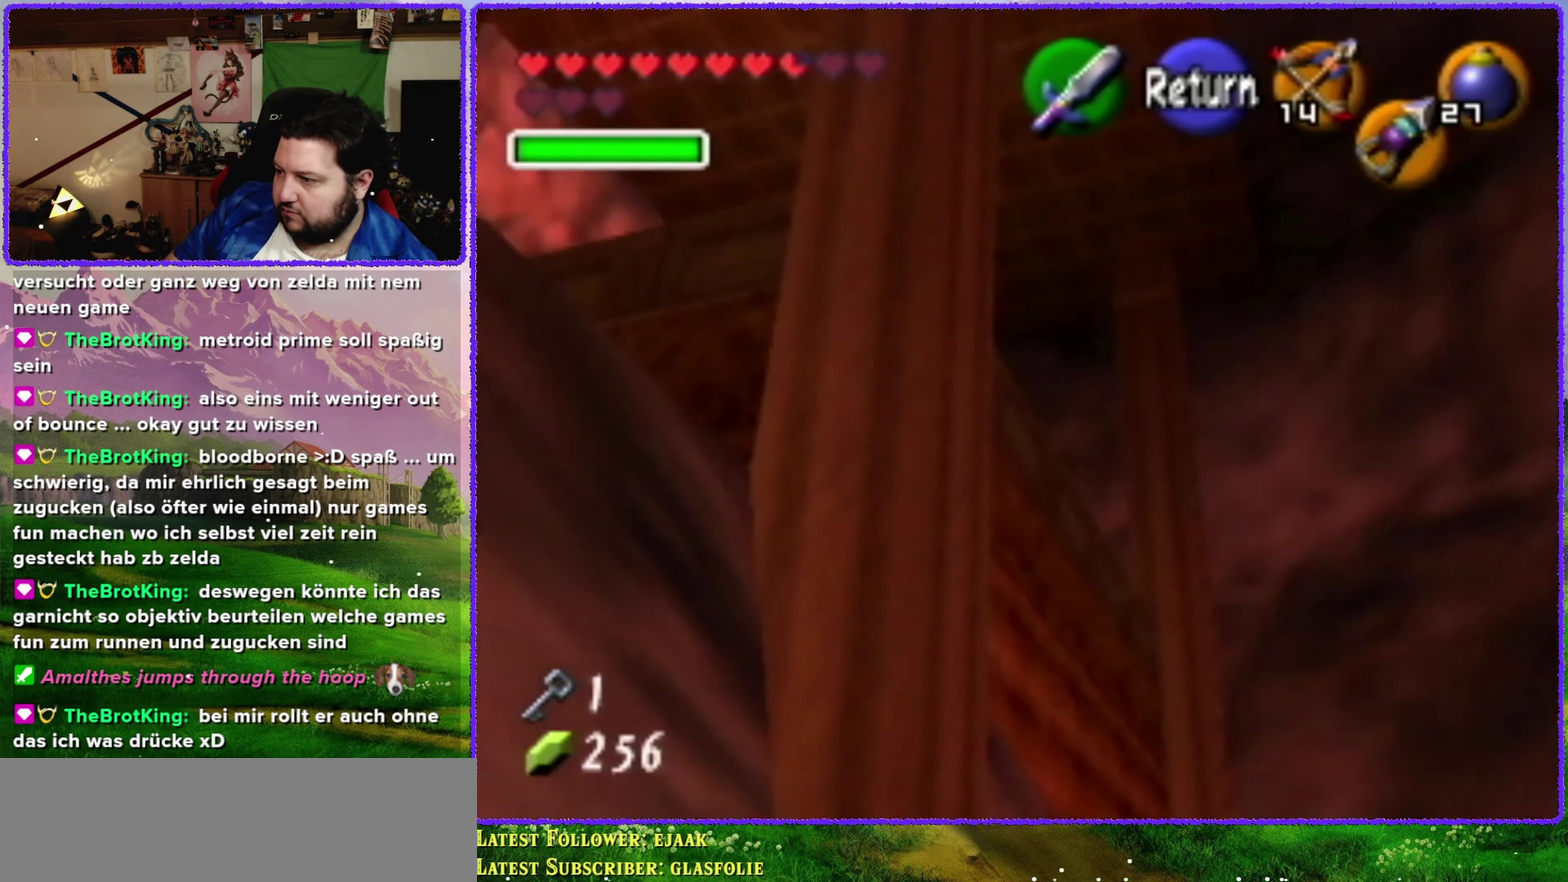
{"buttons": ["A"], "left_stick": "center", "events": [[433, "A", "down"]]}
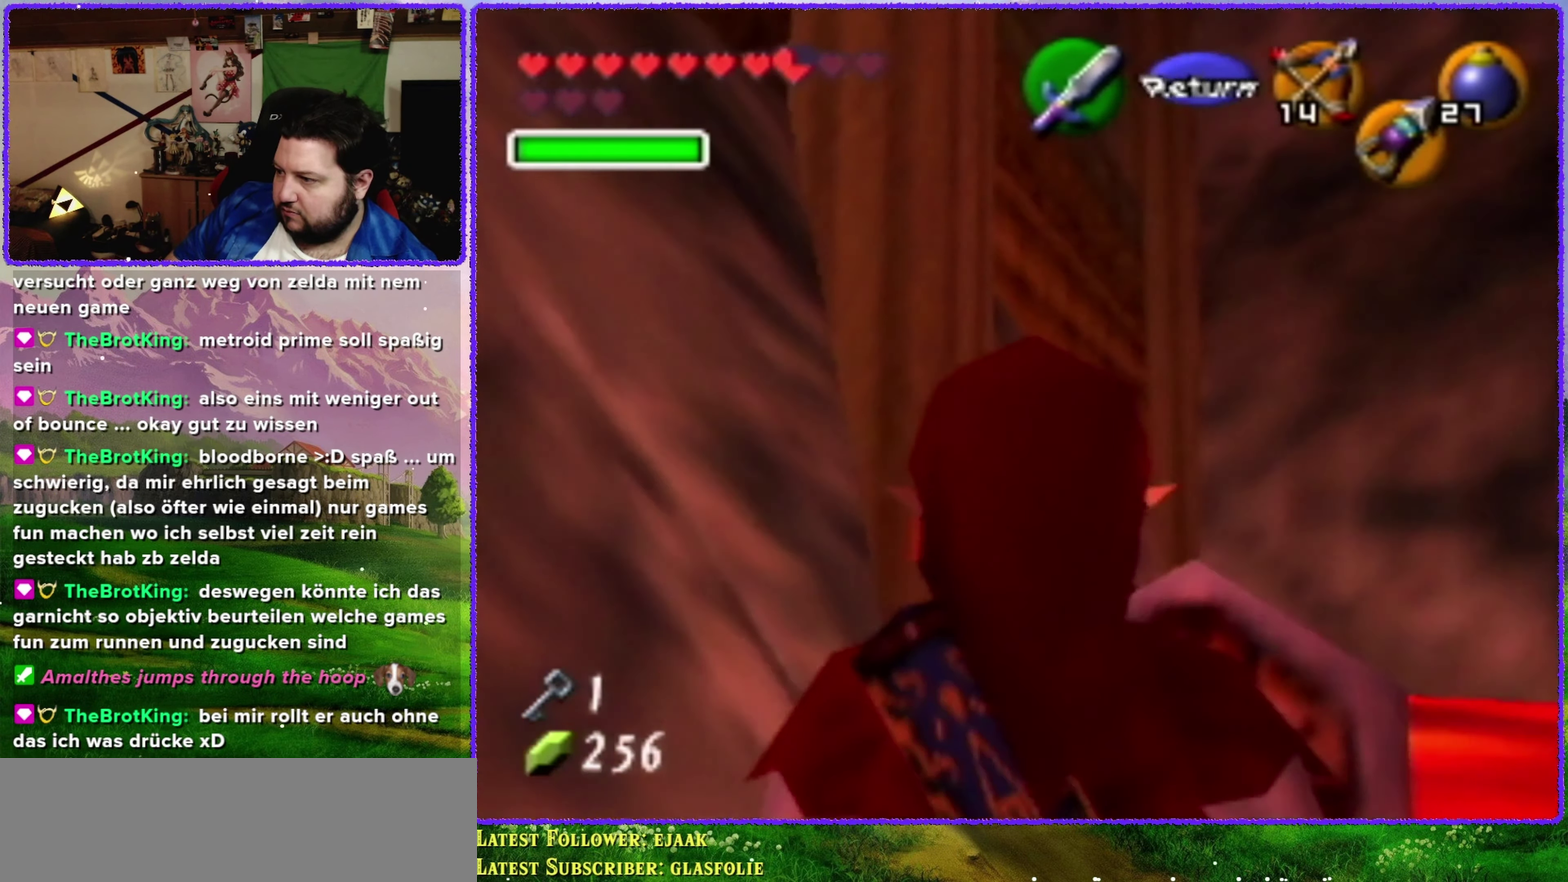
{"buttons": [], "left_stick": "up", "events": [[50, "A", "up"], [50, "left_stick", "down-right"], [183, "Z", "down"], [216, "left_stick", "center"], [400, "Z", "up"], [500, "left_stick", "up"]]}
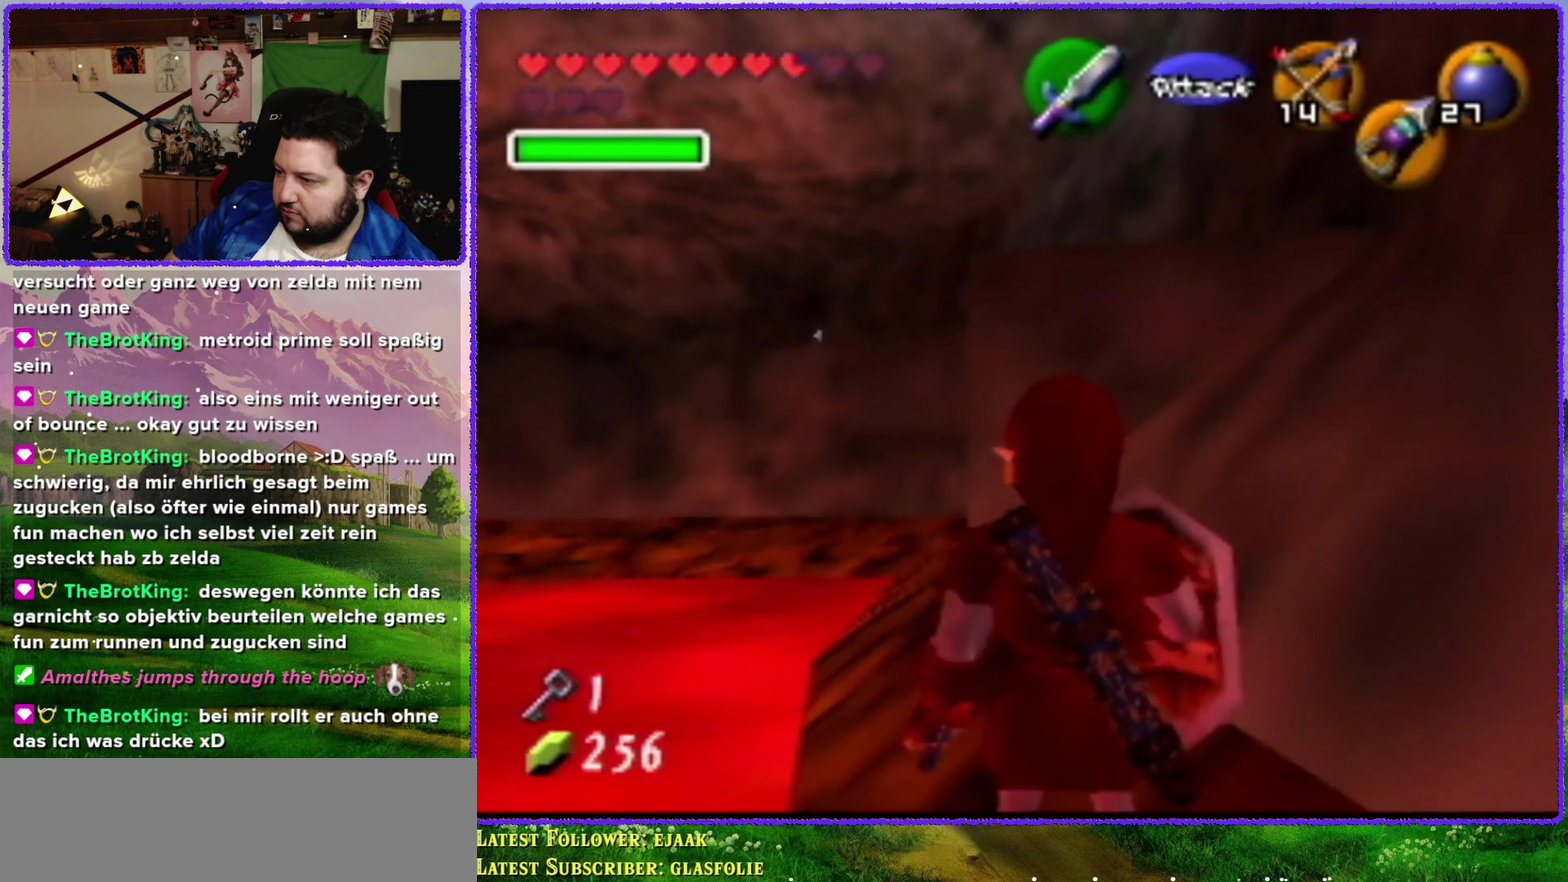
{"buttons": [], "left_stick": "up", "events": []}
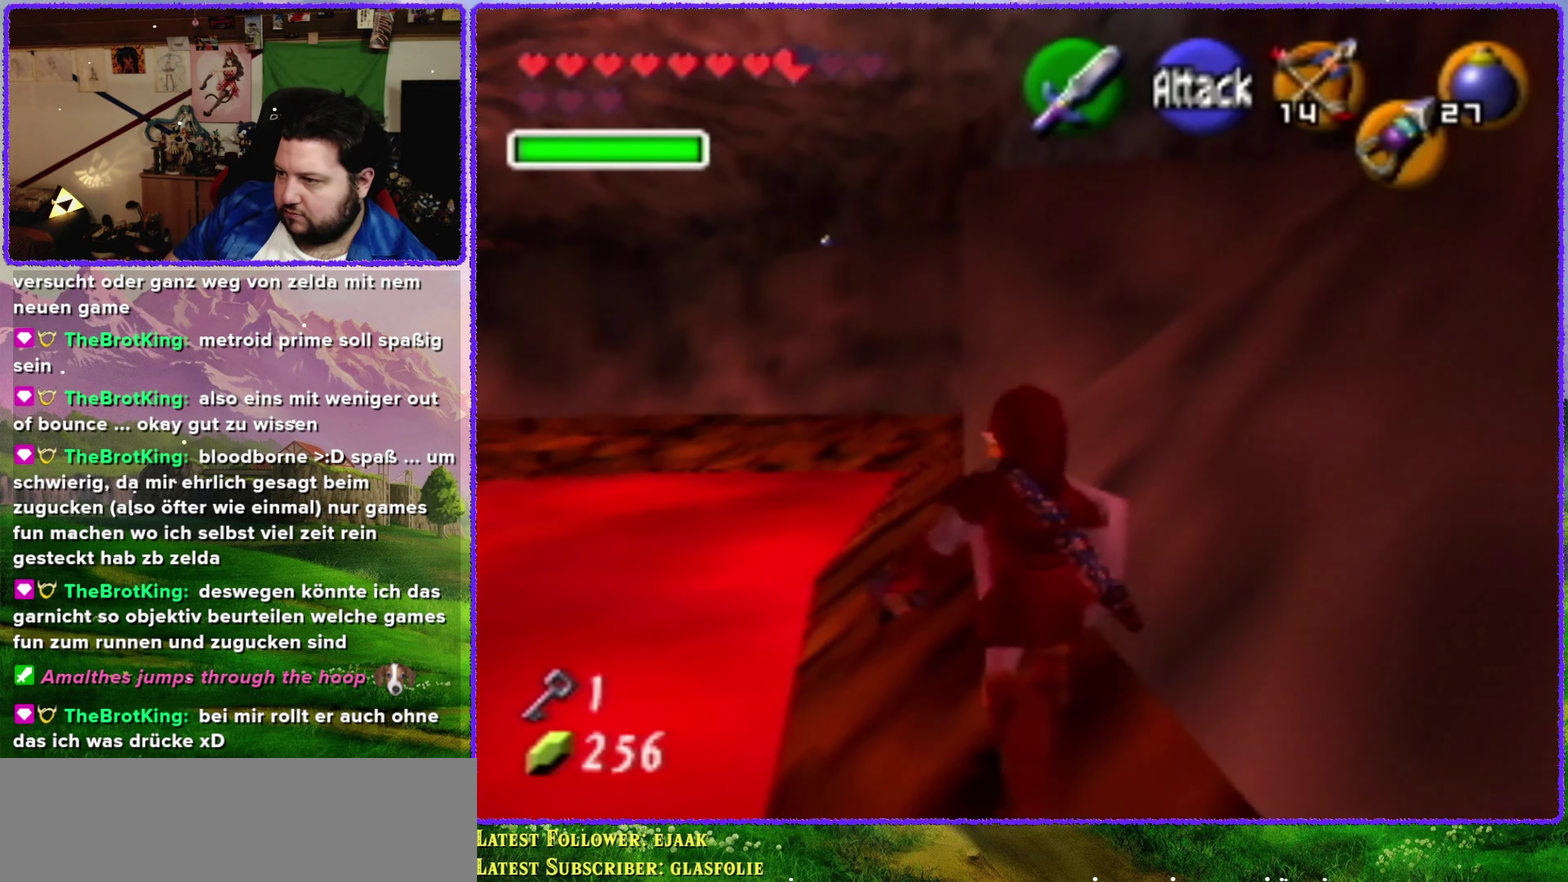
{"buttons": [], "left_stick": "up", "events": []}
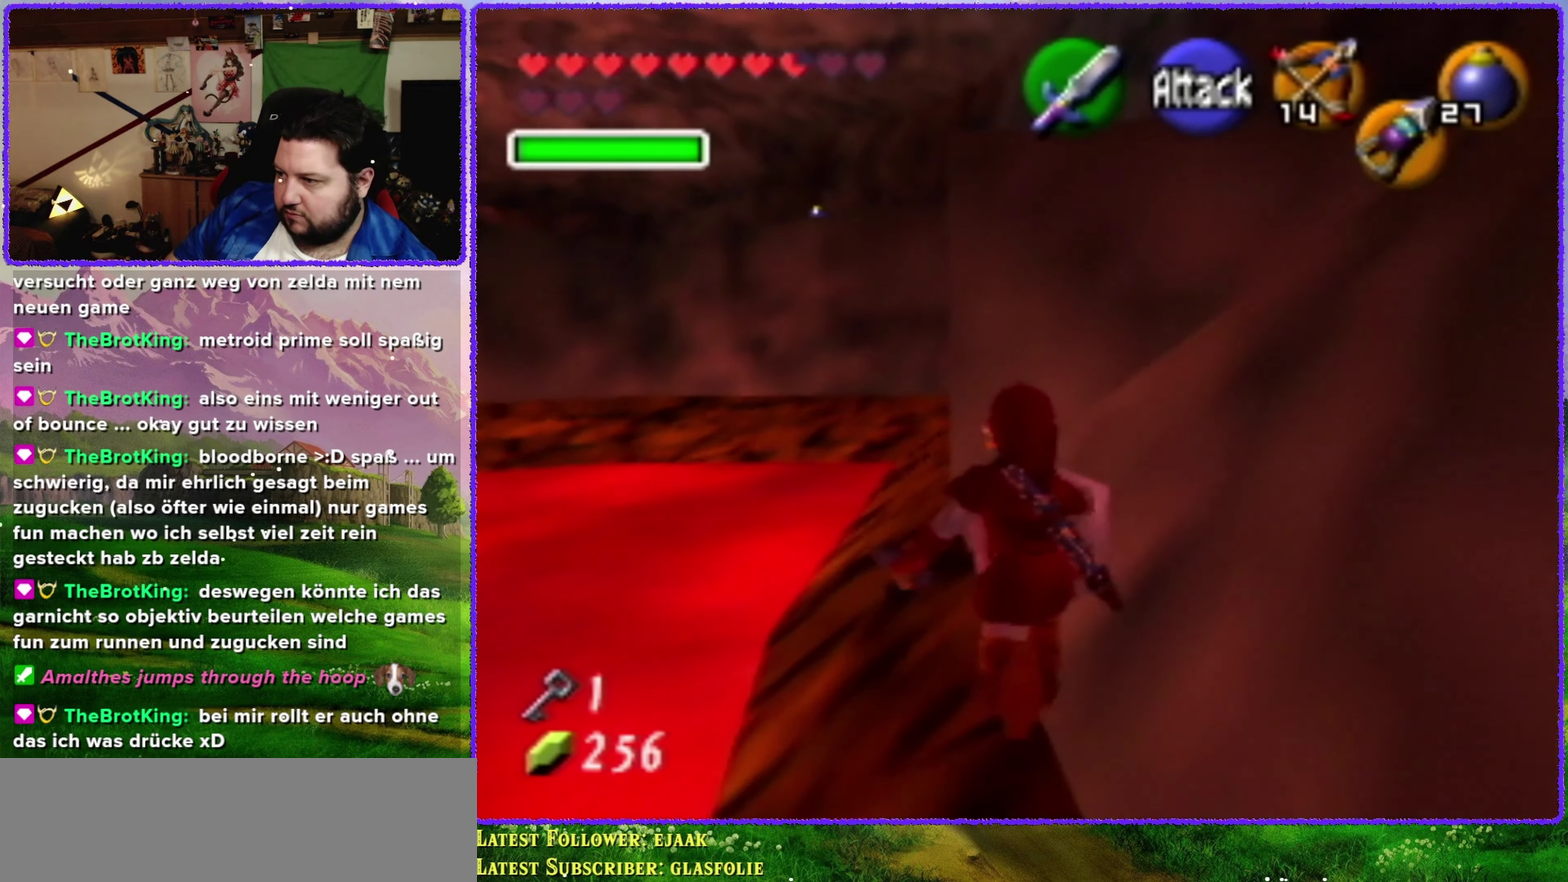
{"buttons": [], "left_stick": "up-right", "events": [[467, "left_stick", "up-right"]]}
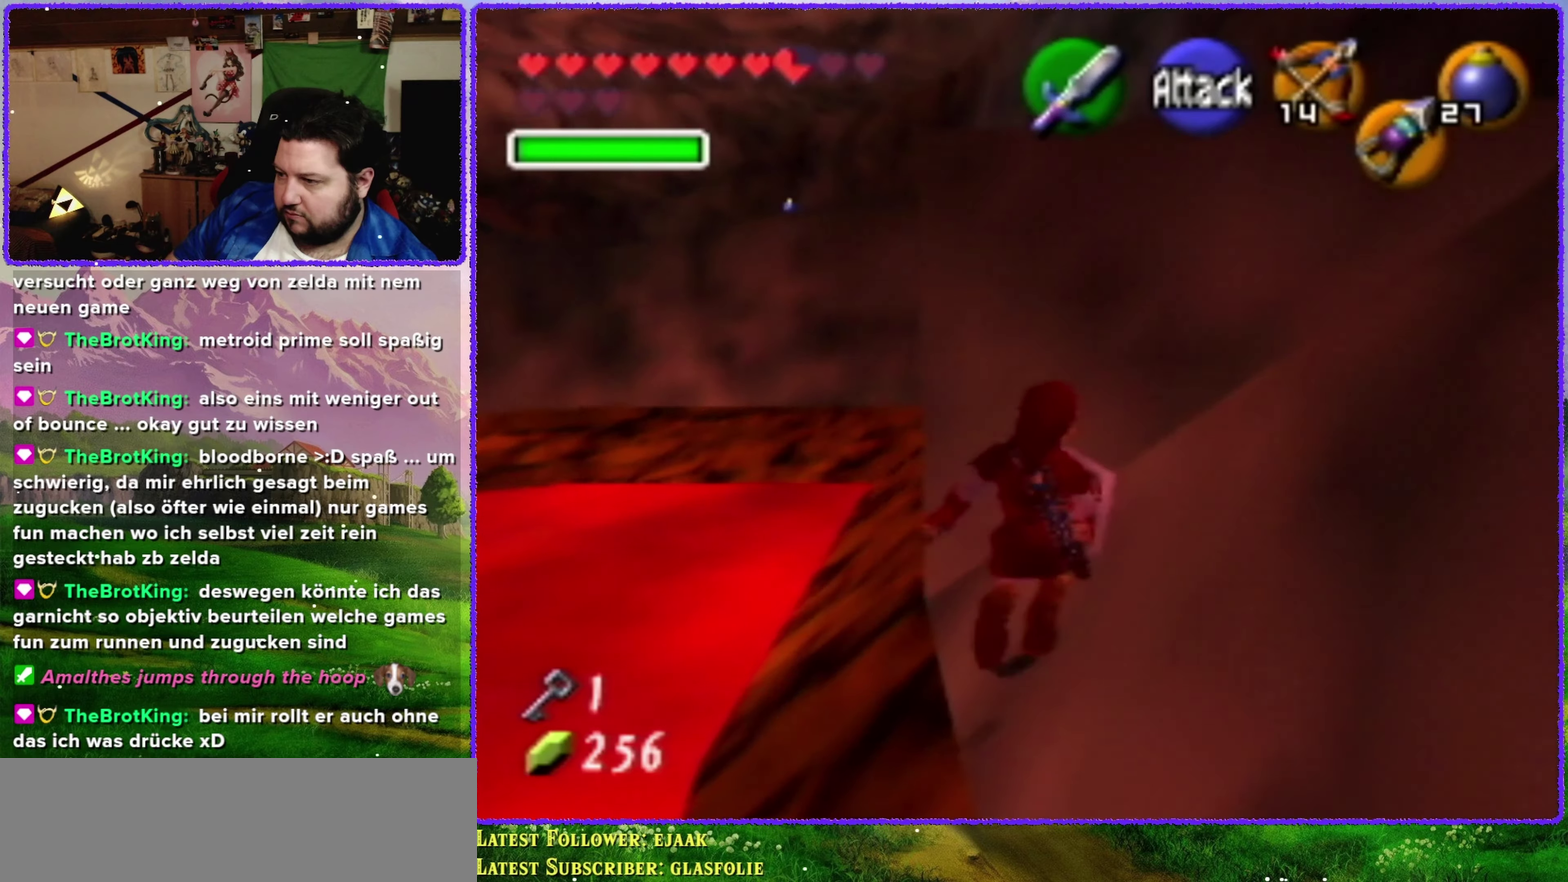
{"buttons": [], "left_stick": "up-right", "events": []}
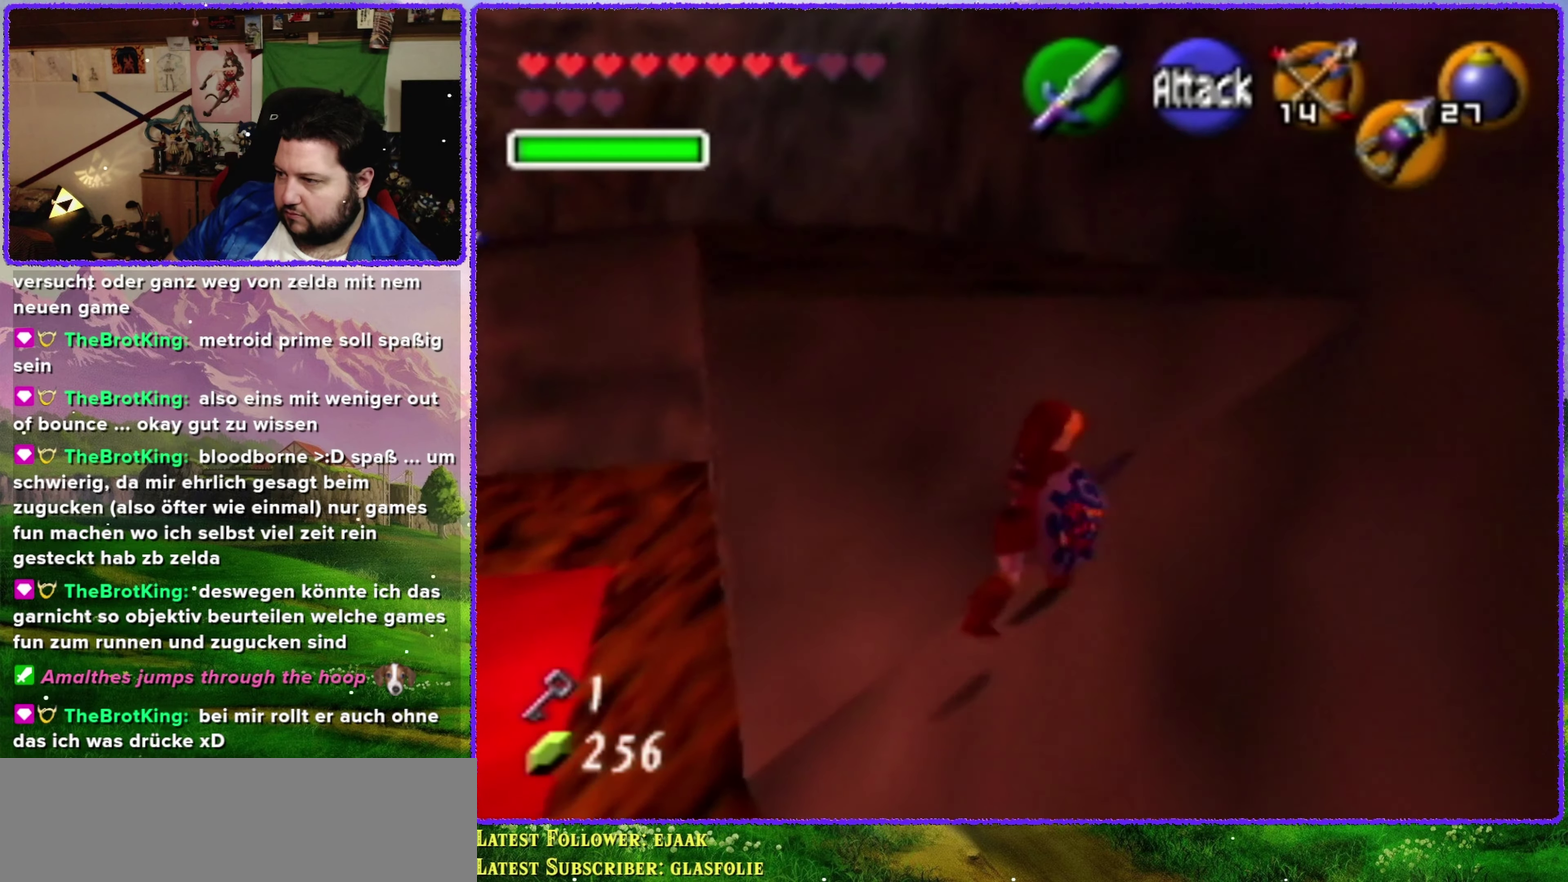
{"buttons": [], "left_stick": "up", "events": [[400, "left_stick", "up"]]}
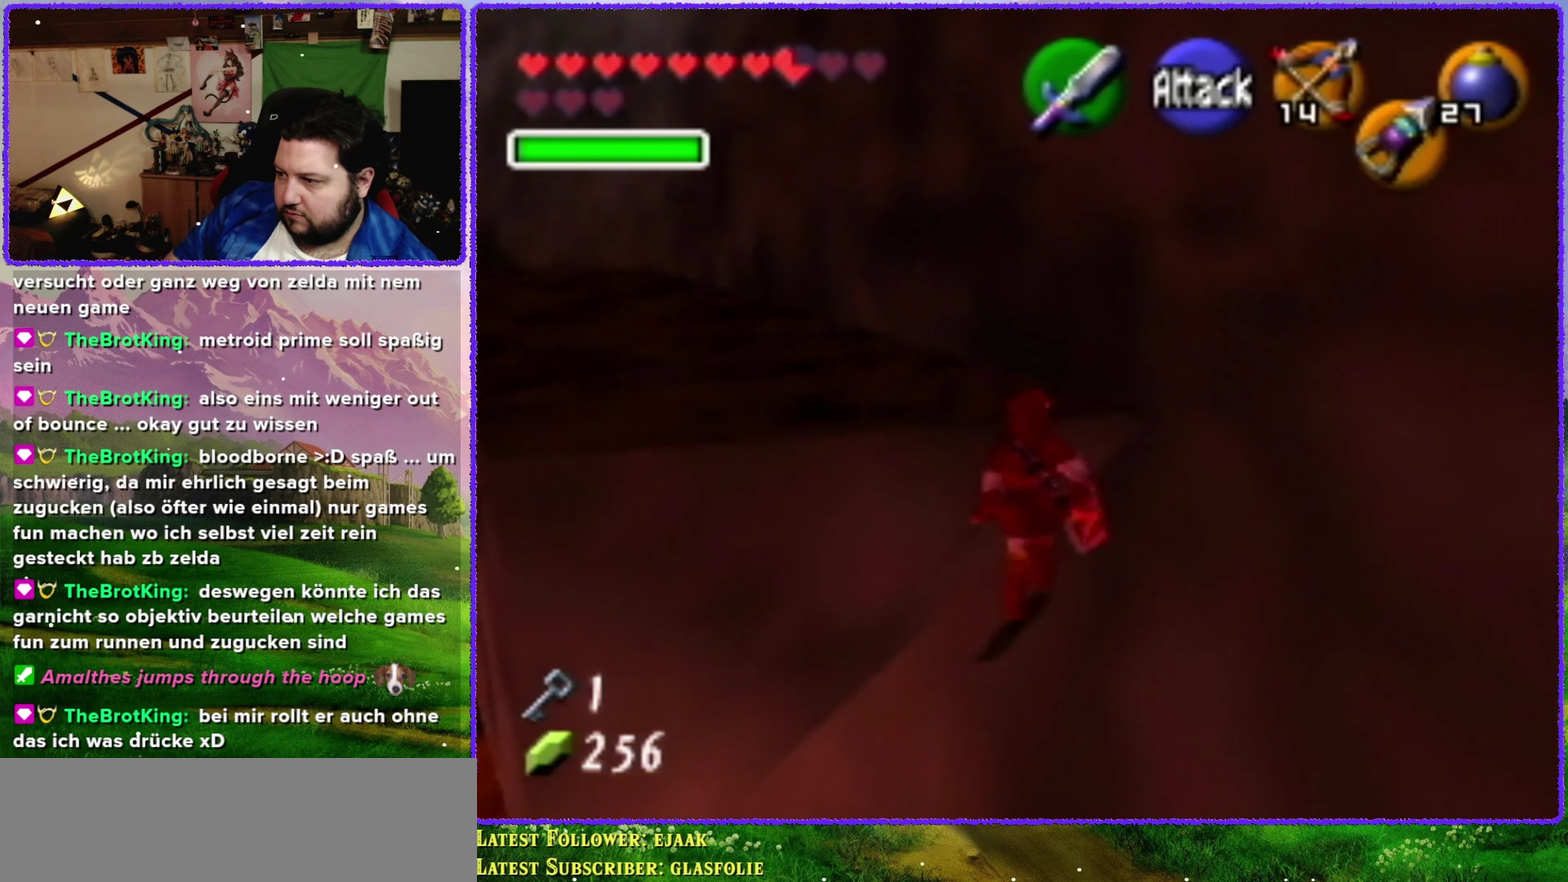
{"buttons": [], "left_stick": "up-left", "events": [[100, "left_stick", "up-left"]]}
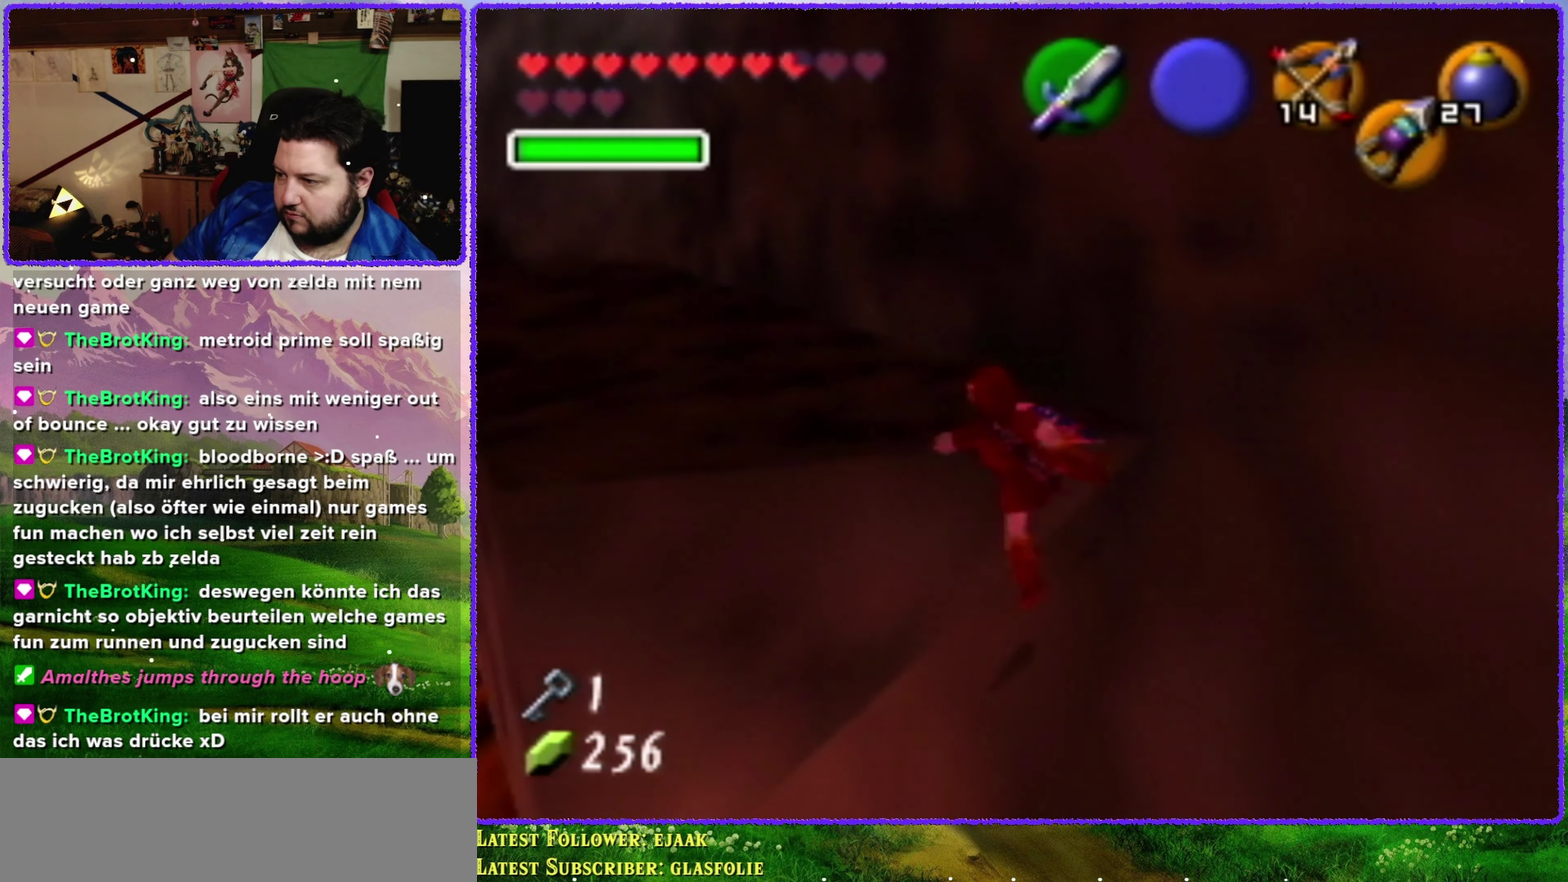
{"buttons": [], "left_stick": "up-left", "events": []}
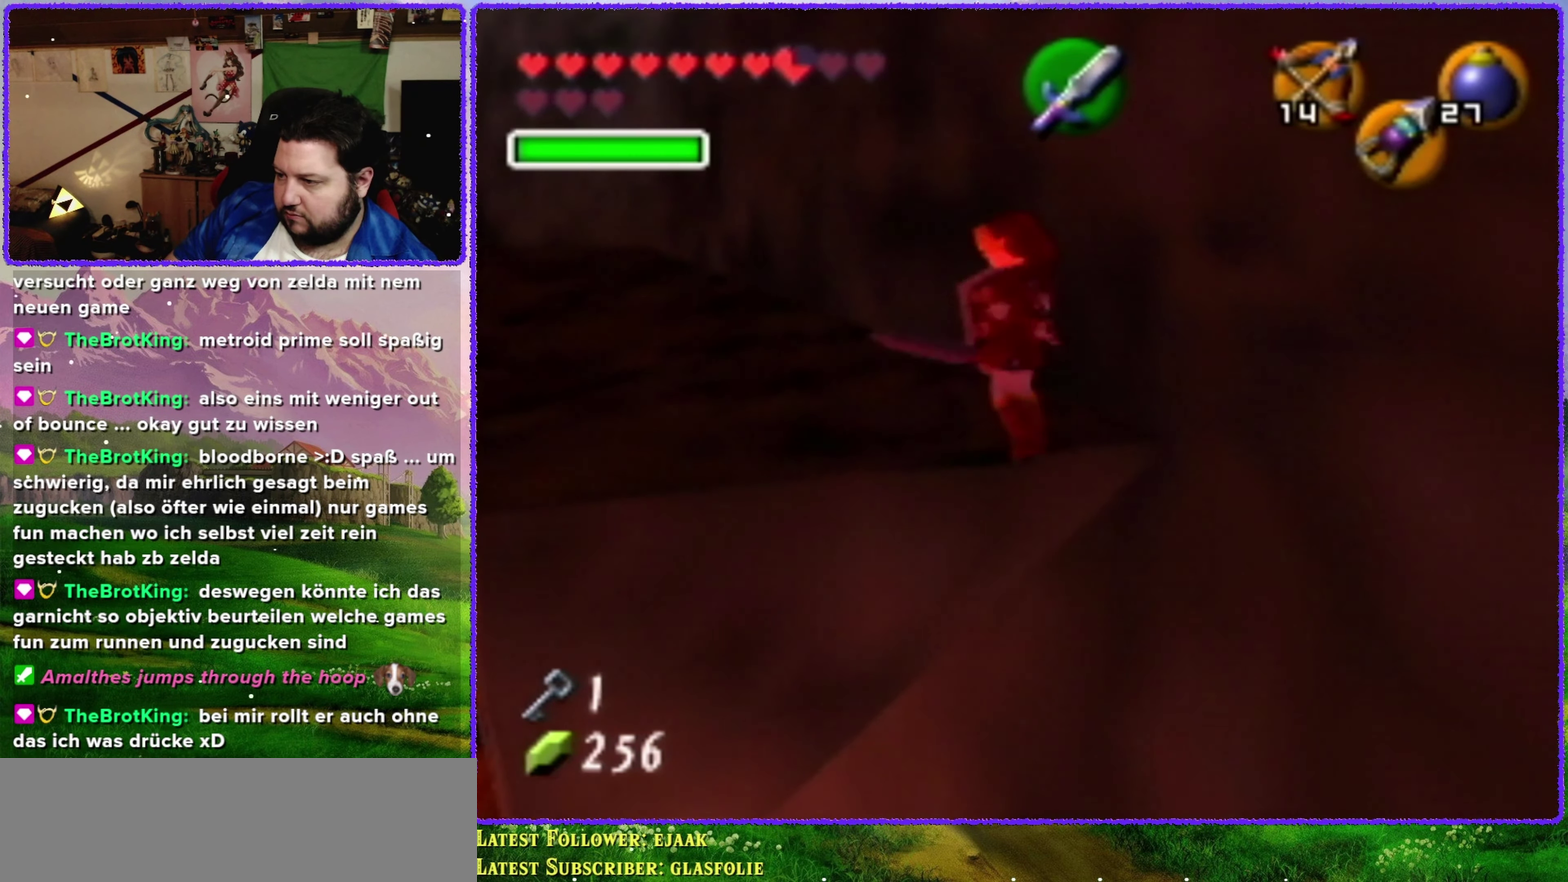
{"buttons": [], "left_stick": "center", "events": [[117, "Z", "down"], [283, "Z", "up"], [317, "left_stick", "center"]]}
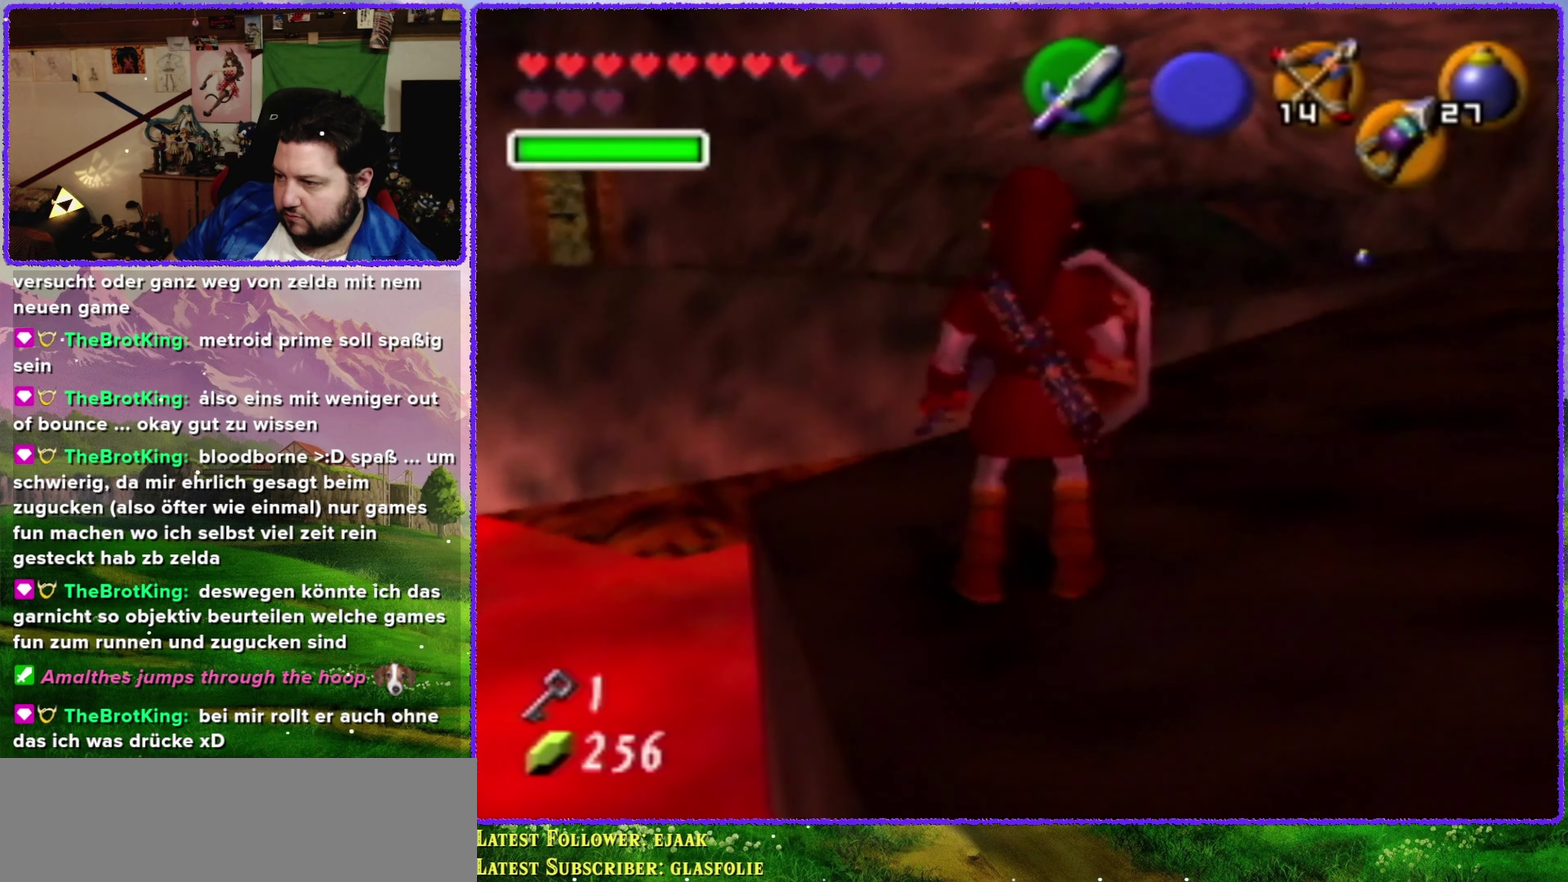
{"buttons": [], "left_stick": "up-right", "events": [[67, "left_stick", "up"], [367, "left_stick", "up-right"]]}
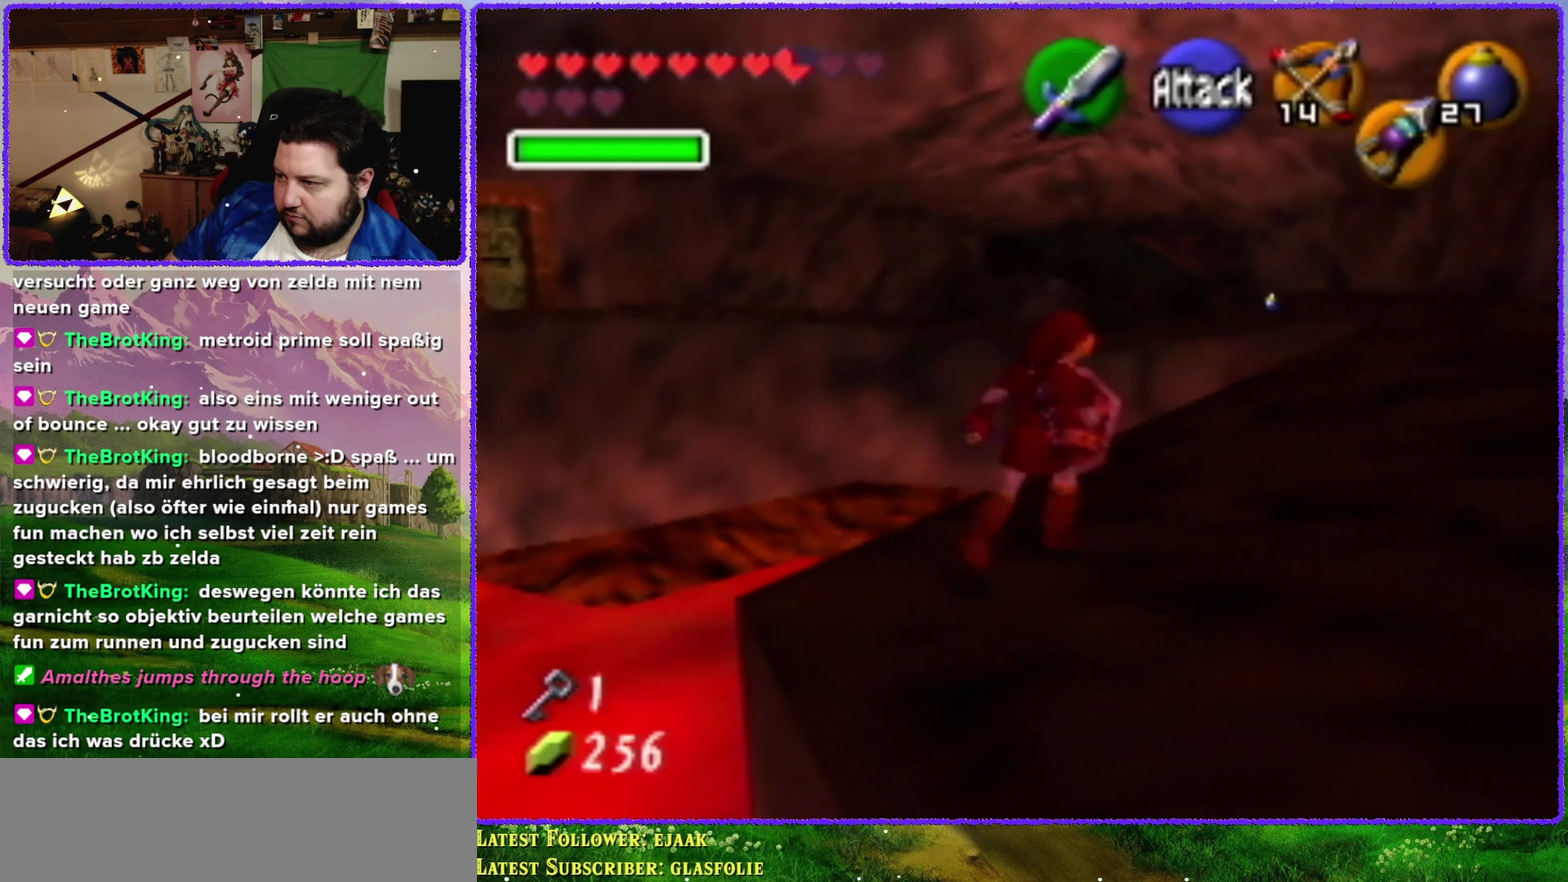
{"buttons": ["A"], "left_stick": "up-right", "events": [[100, "A", "down"]]}
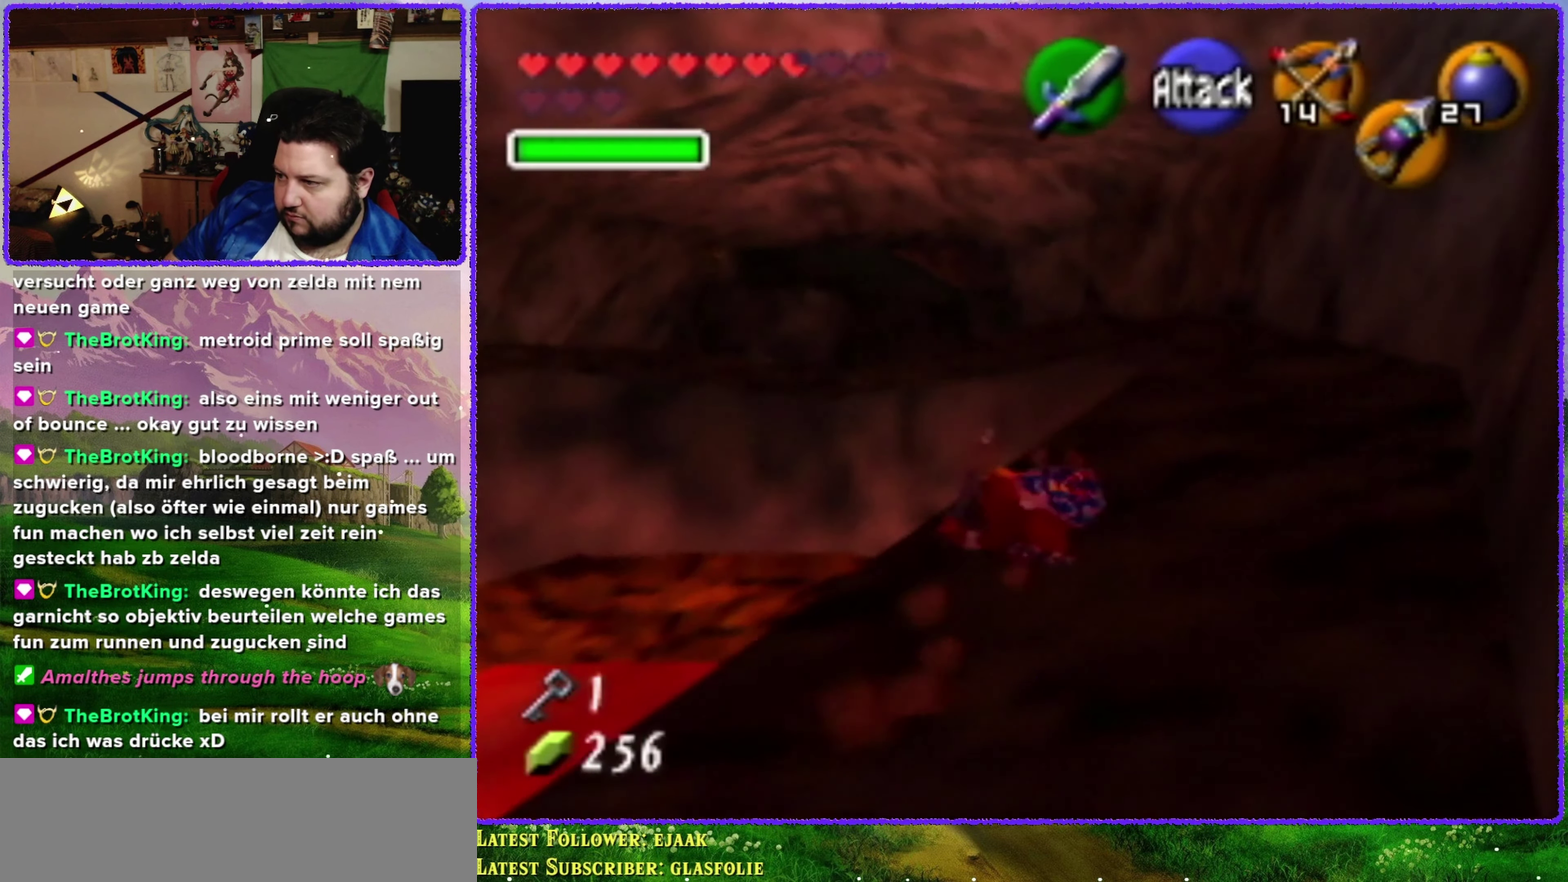
{"buttons": ["A"], "left_stick": "up", "events": [[150, "A", "up"], [150, "left_stick", "up"], [217, "left_stick", "up-right"], [350, "left_stick", "up"], [383, "A", "down"]]}
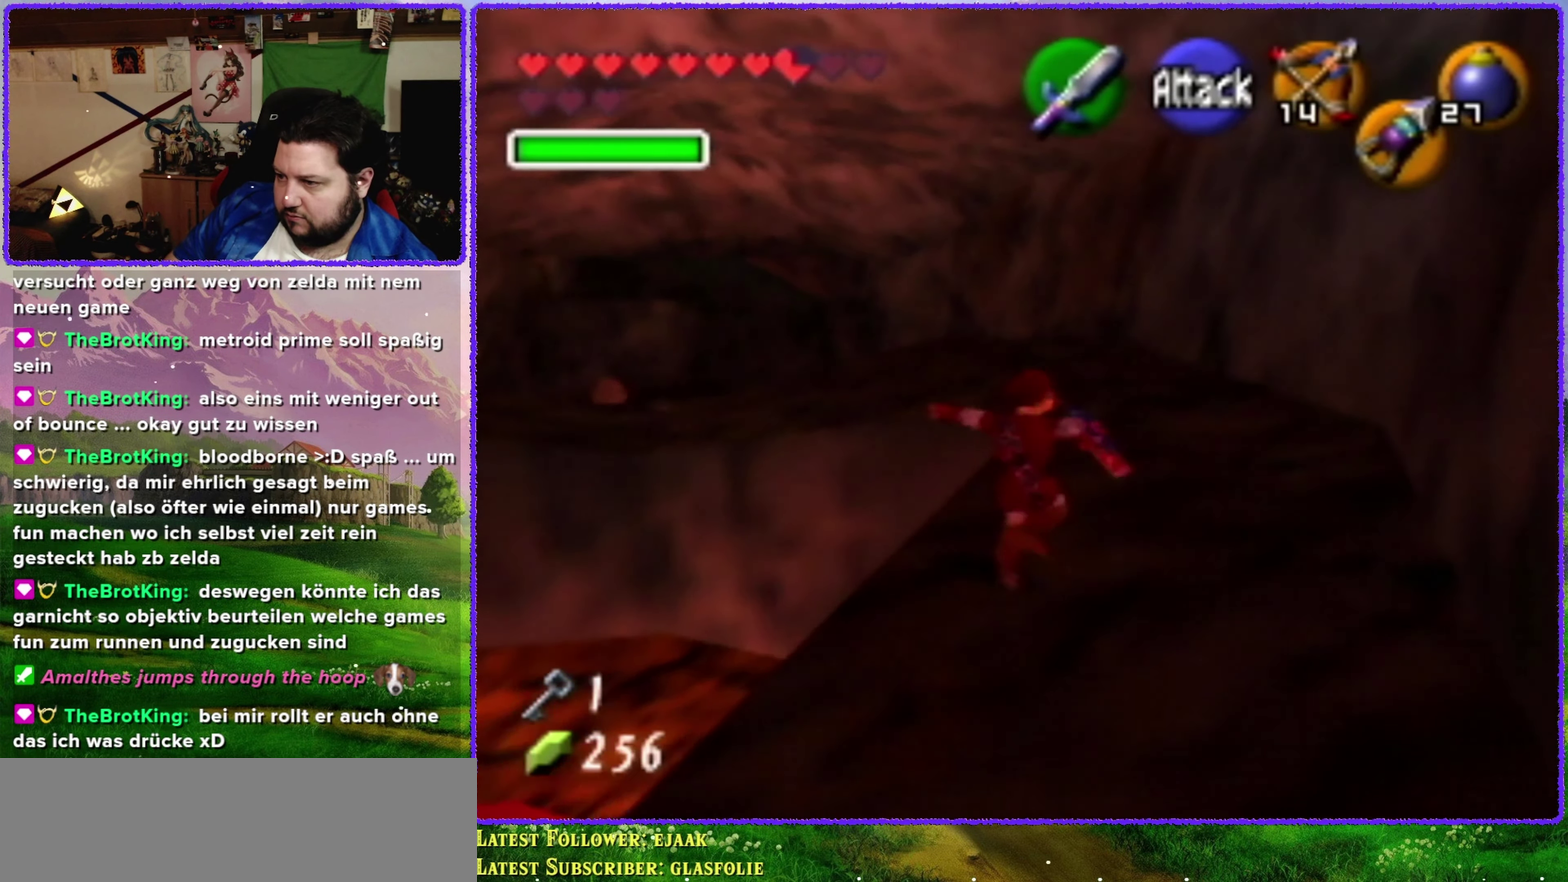
{"buttons": [], "left_stick": "up", "events": [[367, "A", "up"]]}
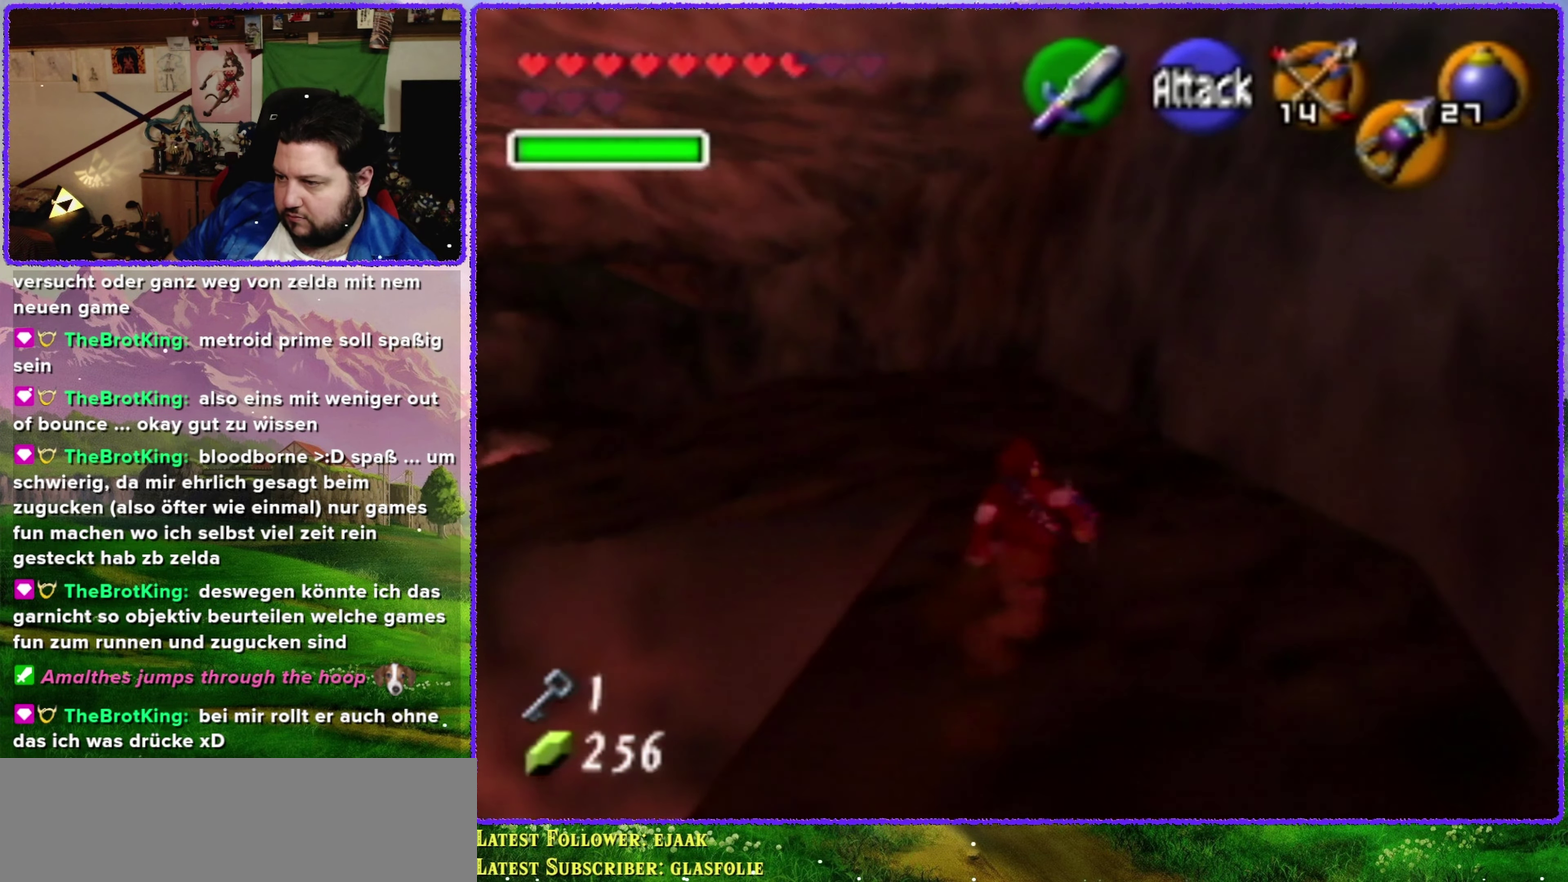
{"buttons": ["A"], "left_stick": "up", "events": [[133, "A", "down"]]}
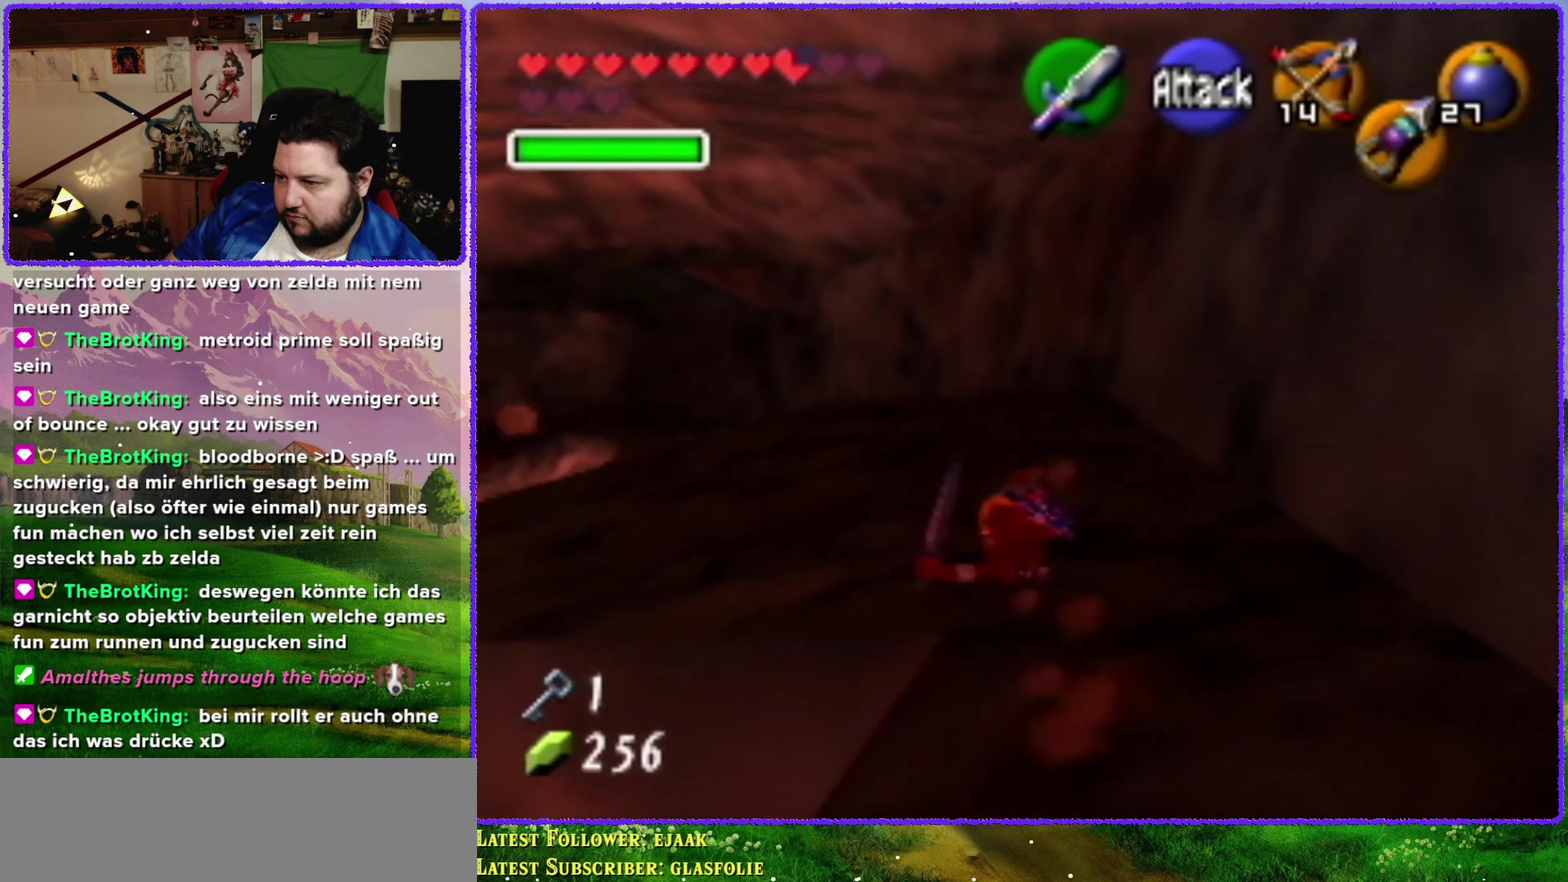
{"buttons": [], "left_stick": "up-left", "events": [[134, "A", "up"], [150, "left_stick", "up-left"]]}
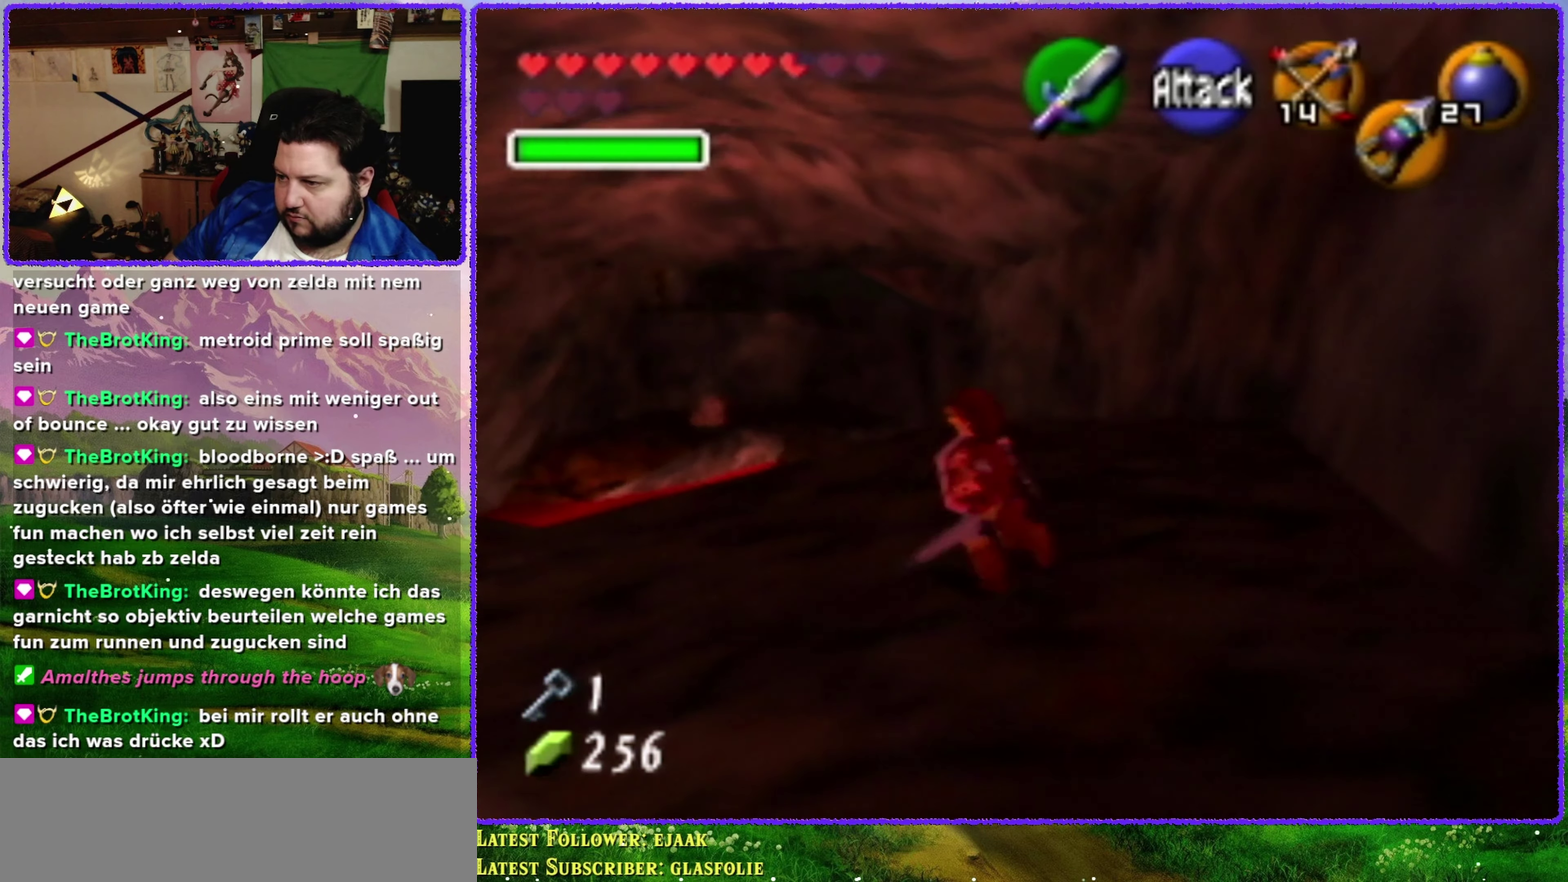
{"buttons": [], "left_stick": "up", "events": [[250, "left_stick", "up"], [350, "left_stick", "up-left"], [484, "left_stick", "up"]]}
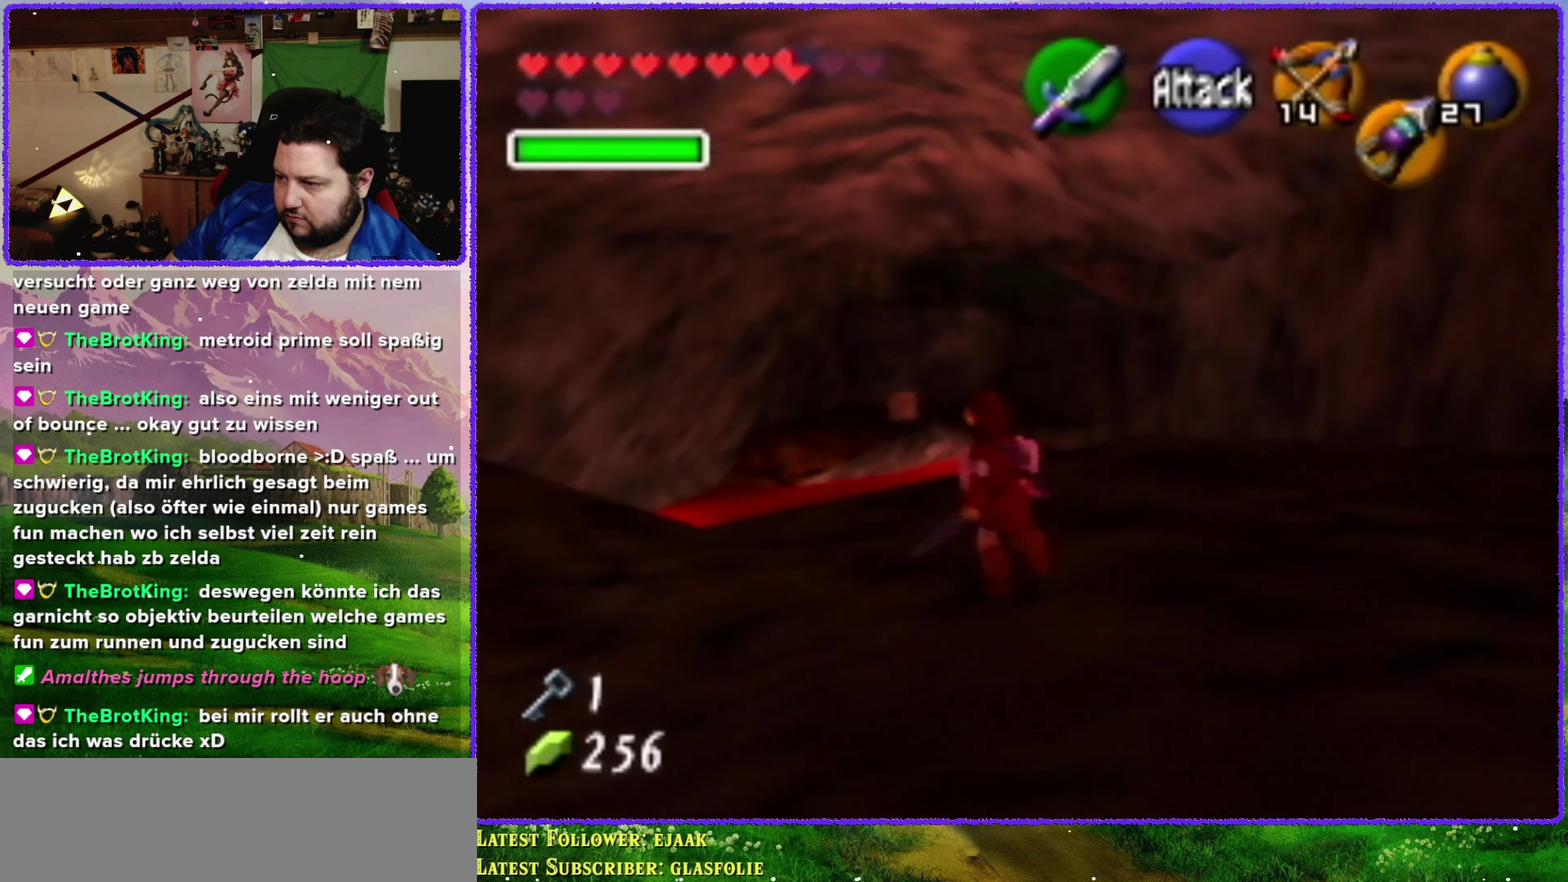
{"buttons": [], "left_stick": "up", "events": []}
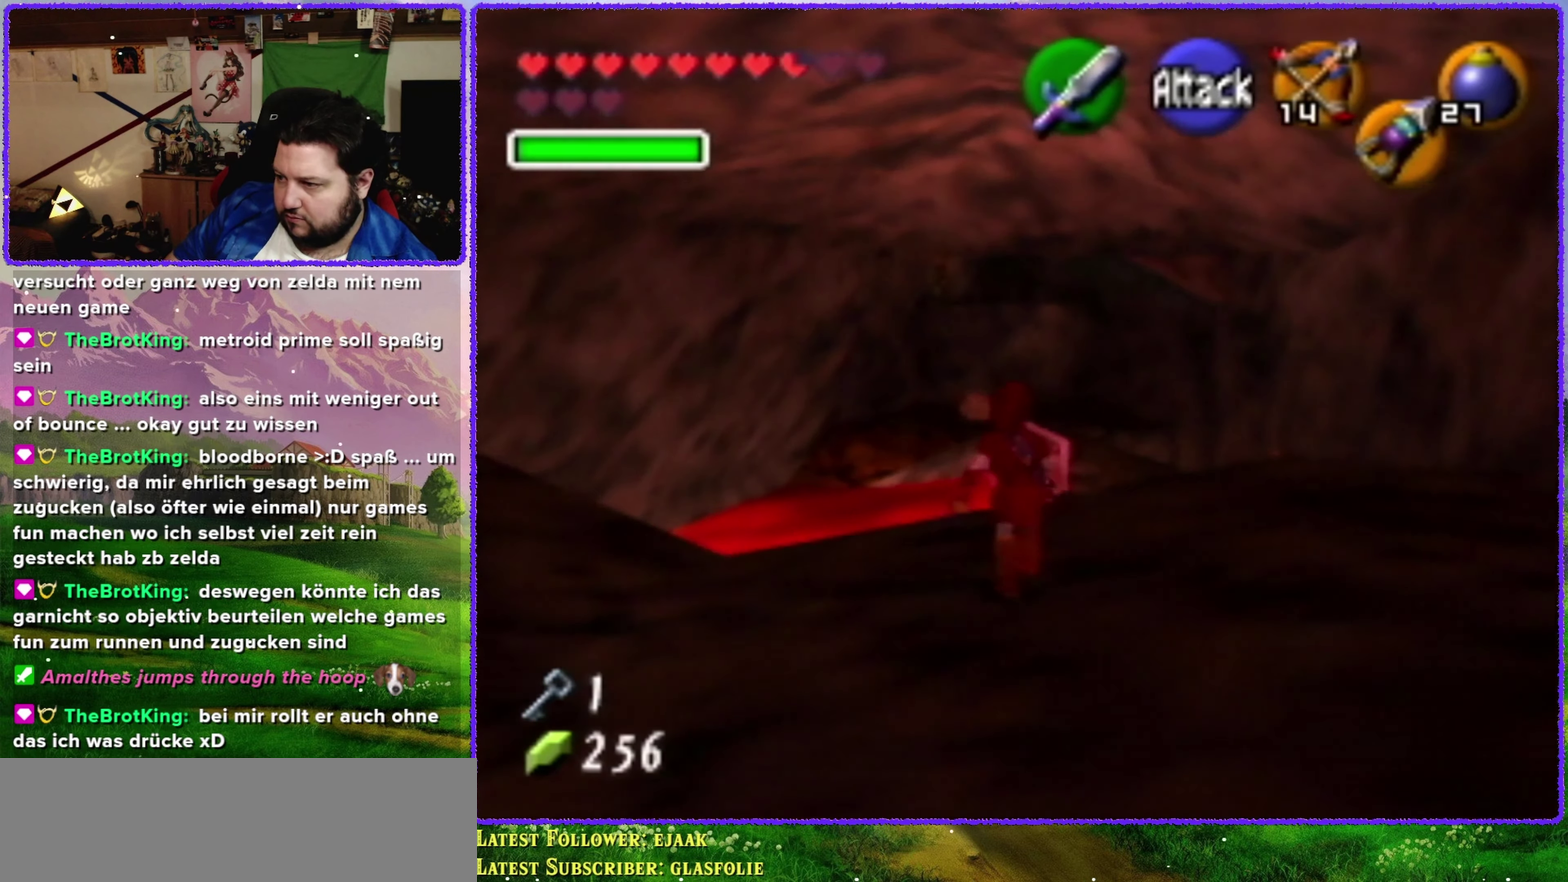
{"buttons": [], "left_stick": "center", "events": [[384, "C_UP", "down"], [400, "left_stick", "center"], [484, "C_UP", "up"]]}
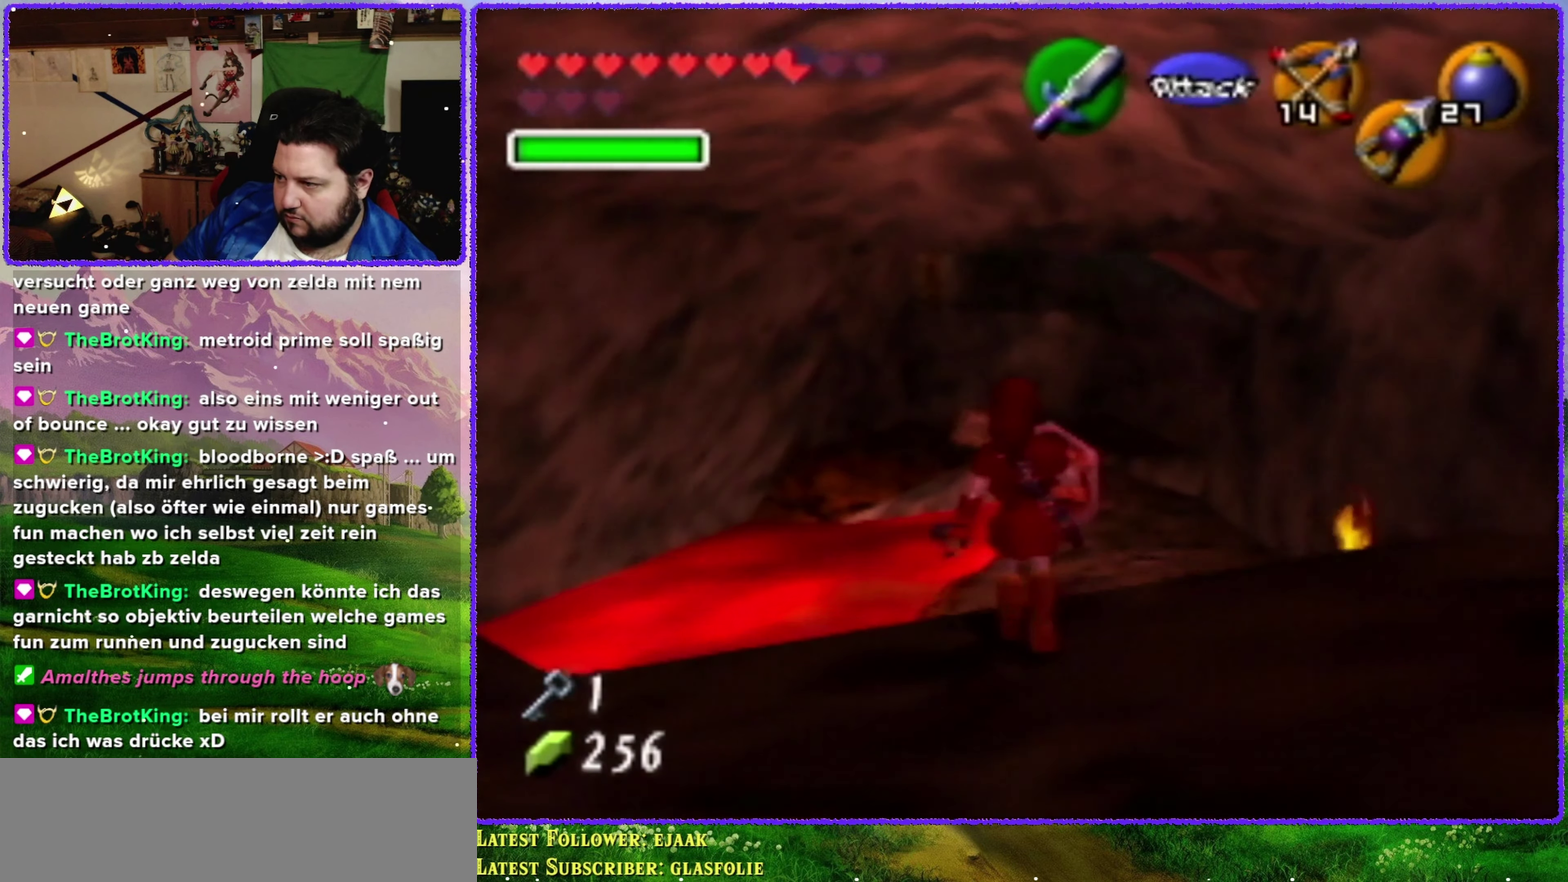
{"buttons": [], "left_stick": "up", "events": [[350, "left_stick", "up"]]}
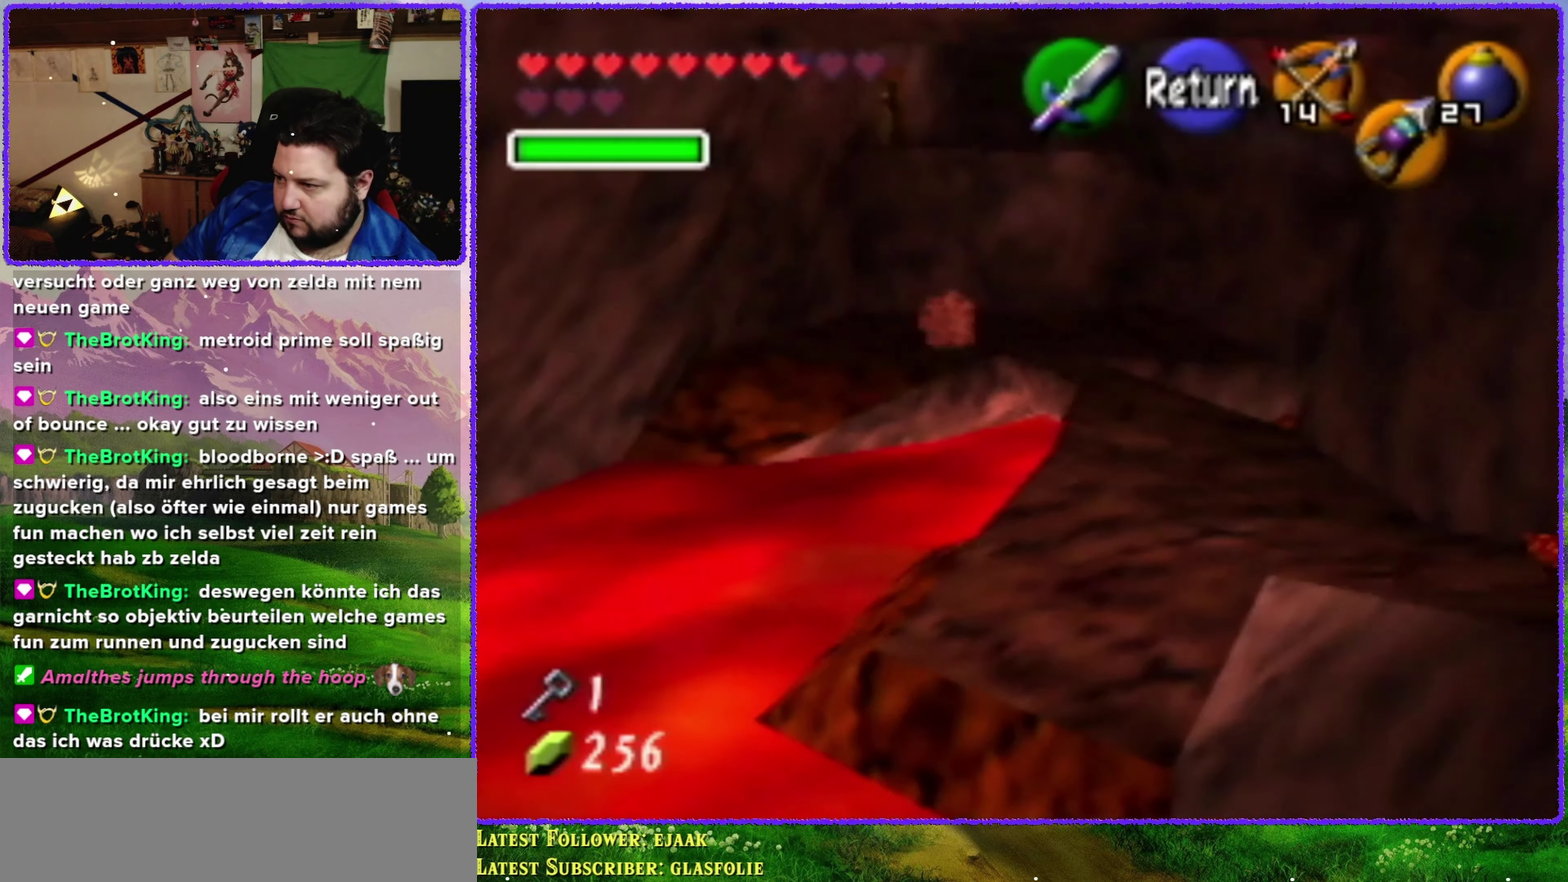
{"buttons": [], "left_stick": "up-left", "events": [[467, "left_stick", "up-left"]]}
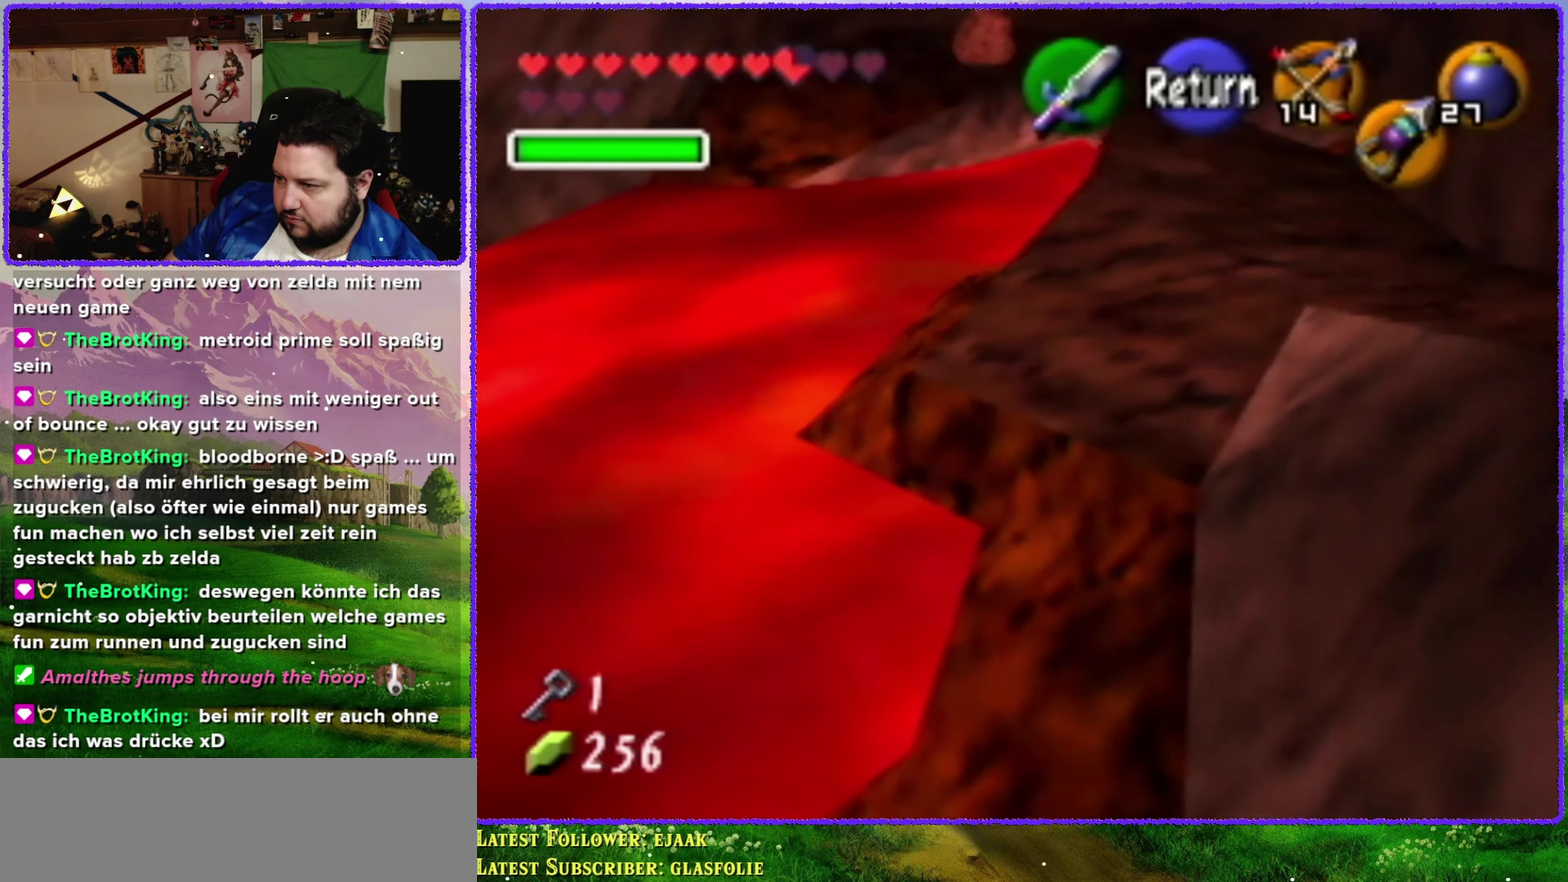
{"buttons": [], "left_stick": "center", "events": [[150, "left_stick", "left"], [417, "left_stick", "center"]]}
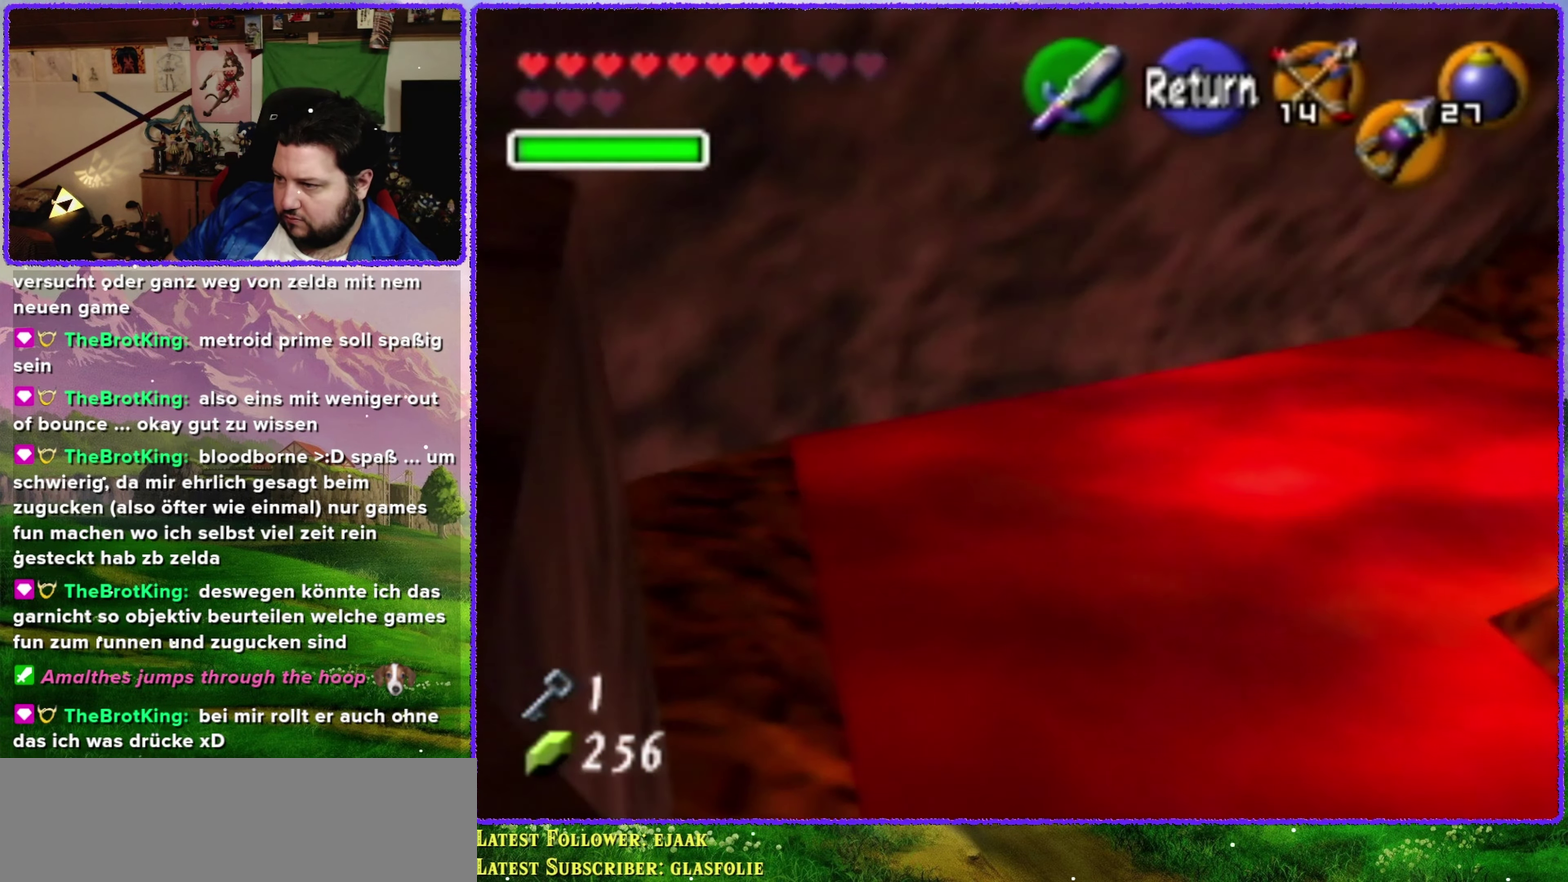
{"buttons": [], "left_stick": "right", "events": [[434, "left_stick", "right"]]}